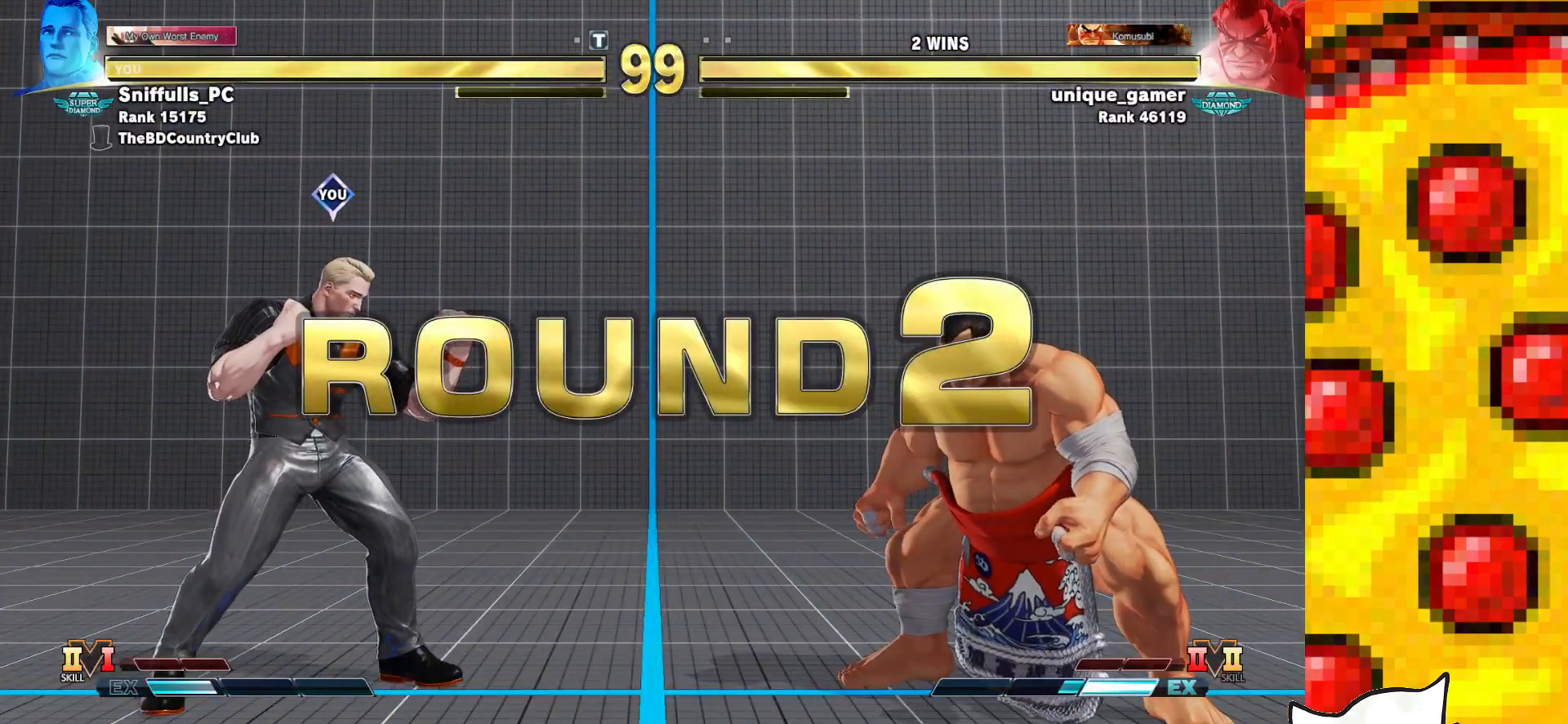
Gameplay with a controller (arcade stick); each line is a JSON object with the inputs held at the frame after it. "events" lists button and stick changes between this image and that frame as [ms after this image, input, new state], when the widget could be followed in between. Not read: L3 MP R3.
{"buttons": ["DPAD_LEFT"], "events": [[217, "DPAD_LEFT", "down"]]}
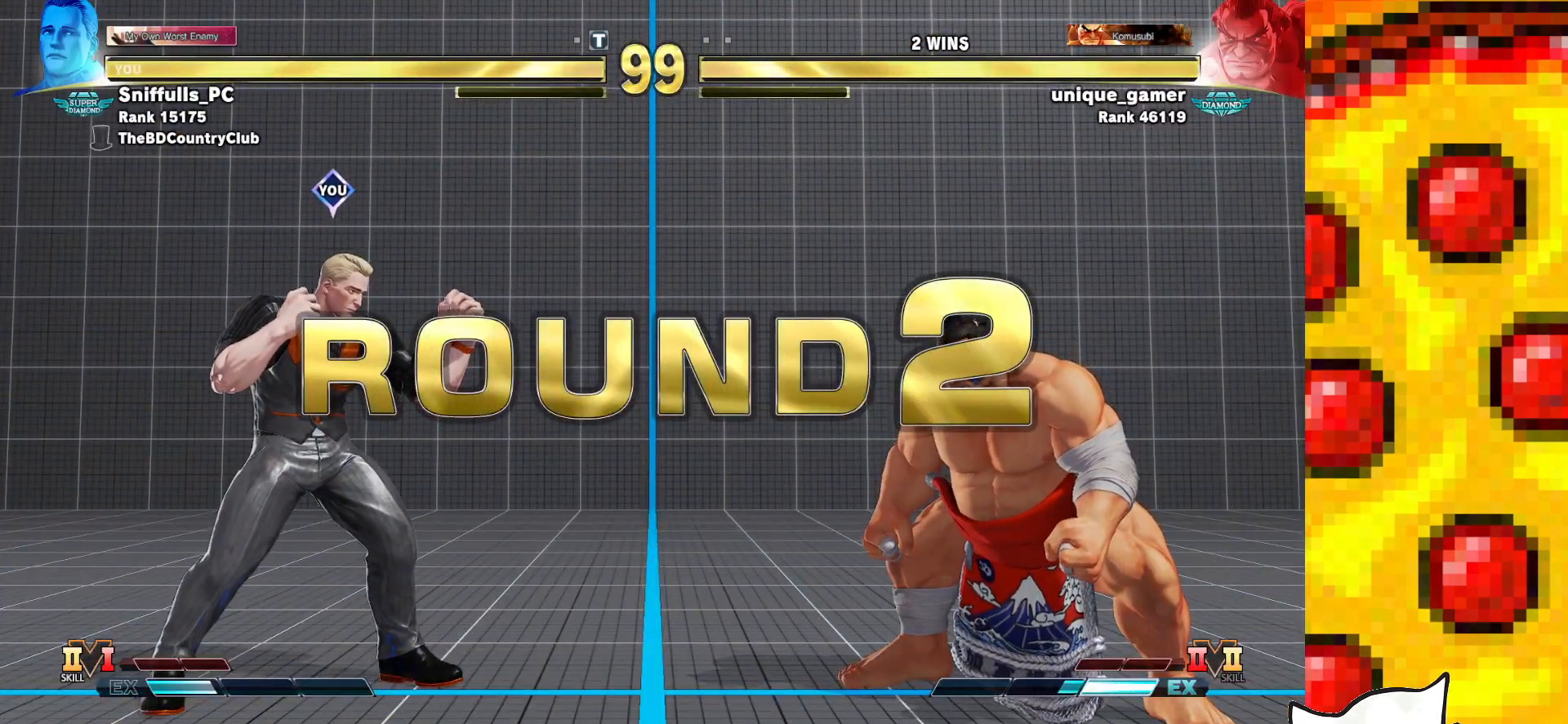
{"buttons": ["DPAD_LEFT"], "events": []}
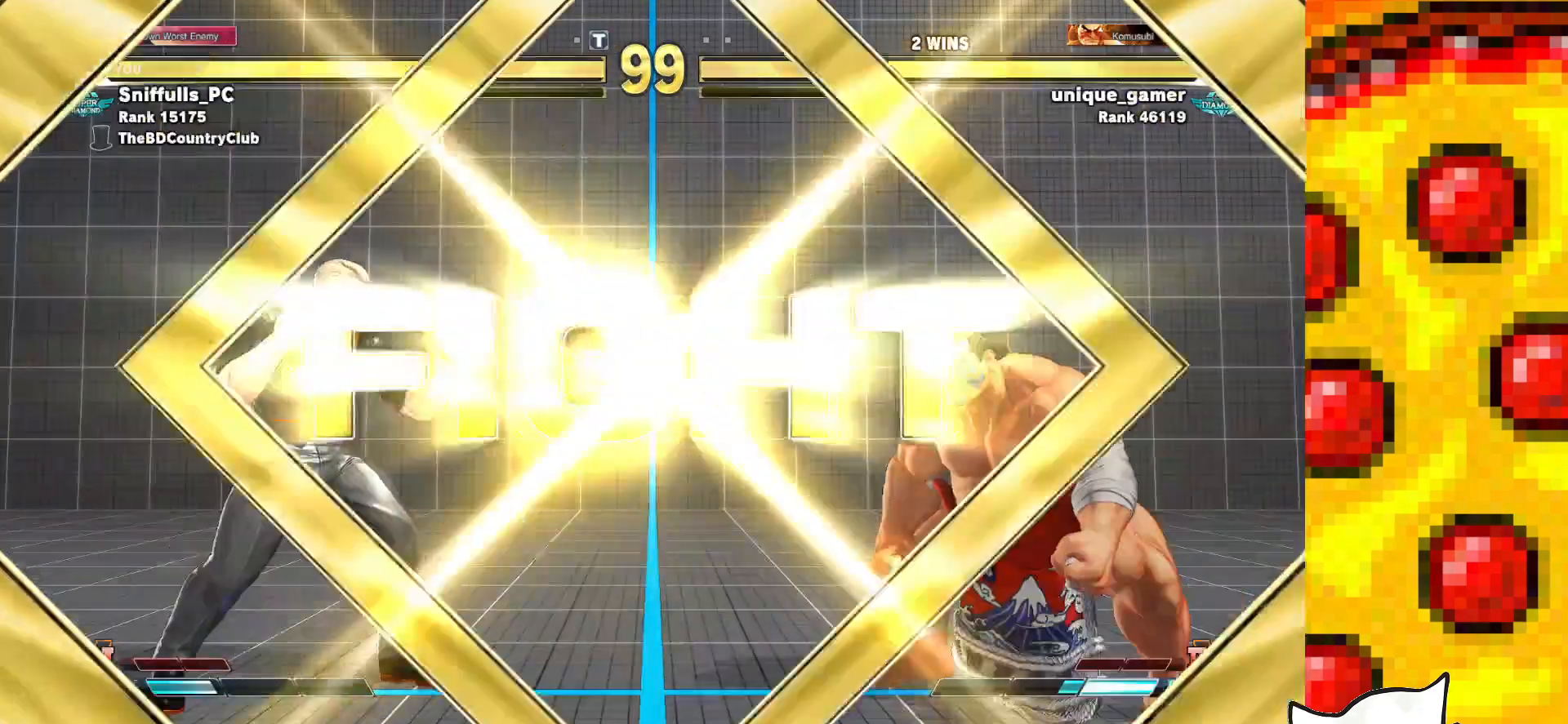
{"buttons": ["DPAD_LEFT"], "events": []}
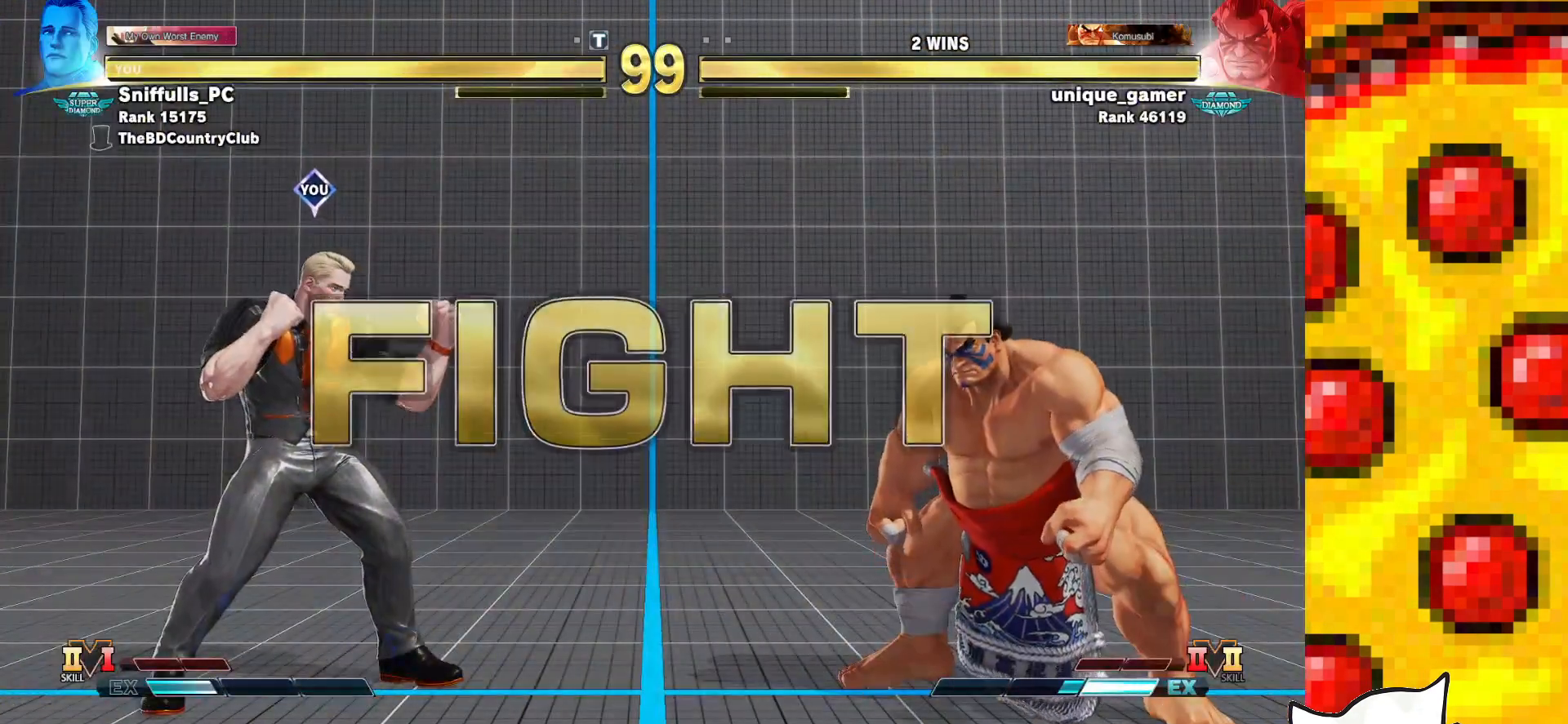
{"buttons": ["DPAD_DOWN", "DPAD_LEFT"], "events": [[367, "DPAD_DOWN", "down"]]}
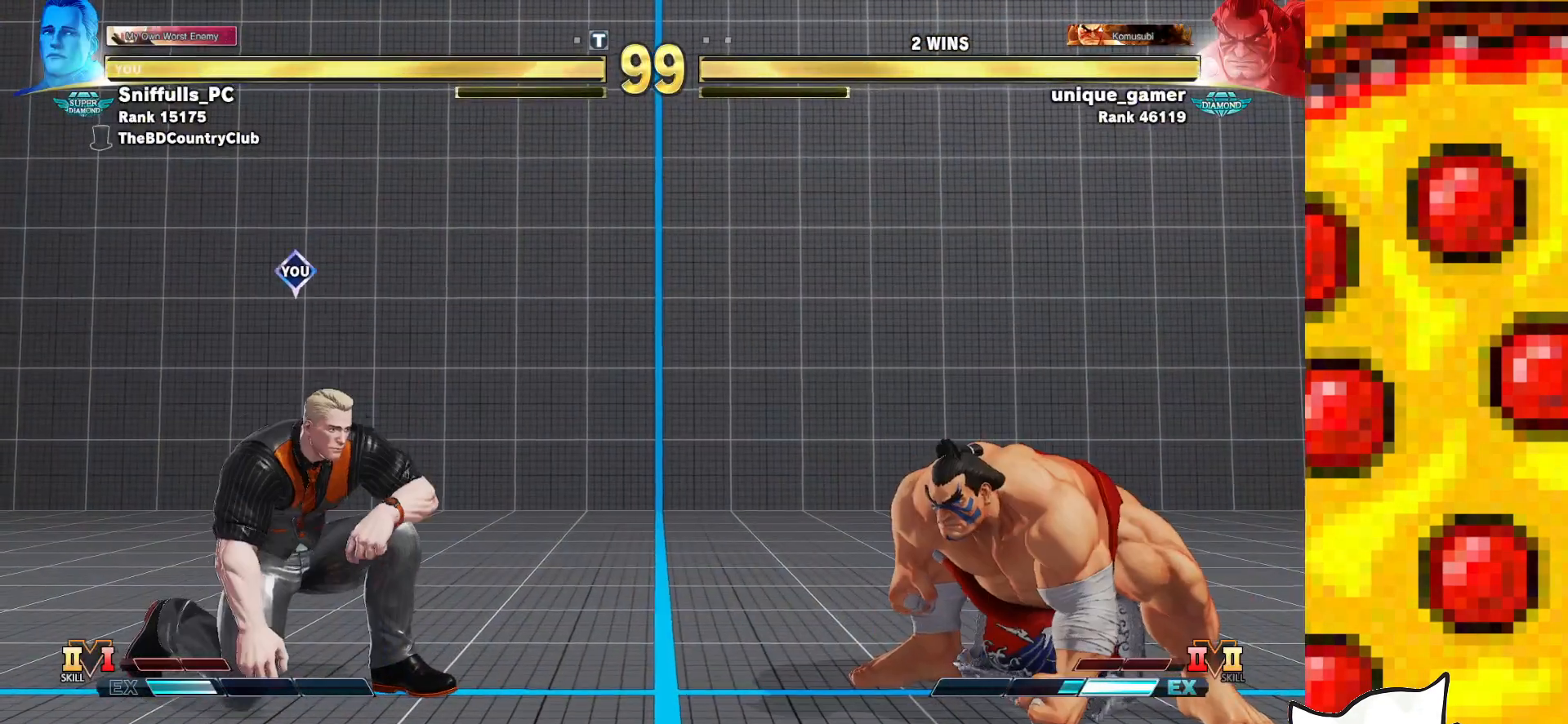
{"buttons": ["DPAD_LEFT"], "events": [[150, "DPAD_DOWN", "up"]]}
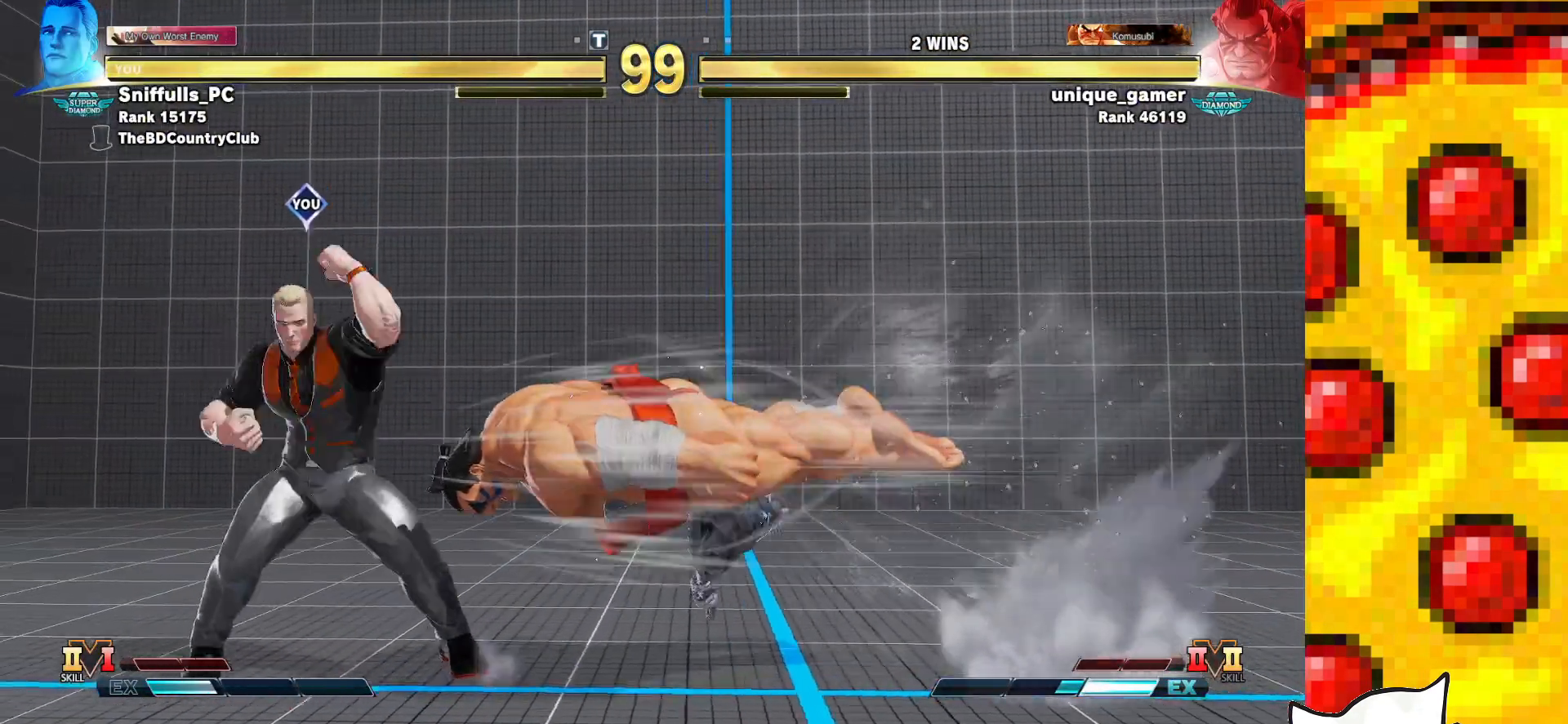
{"buttons": ["DPAD_RIGHT"], "events": [[17, "TRIANGLE", "down"], [33, "CIRCLE", "down"], [133, "CIRCLE", "up"], [133, "TRIANGLE", "up"], [183, "R1", "down"], [267, "R1", "up"], [483, "DPAD_LEFT", "up"], [500, "DPAD_RIGHT", "down"]]}
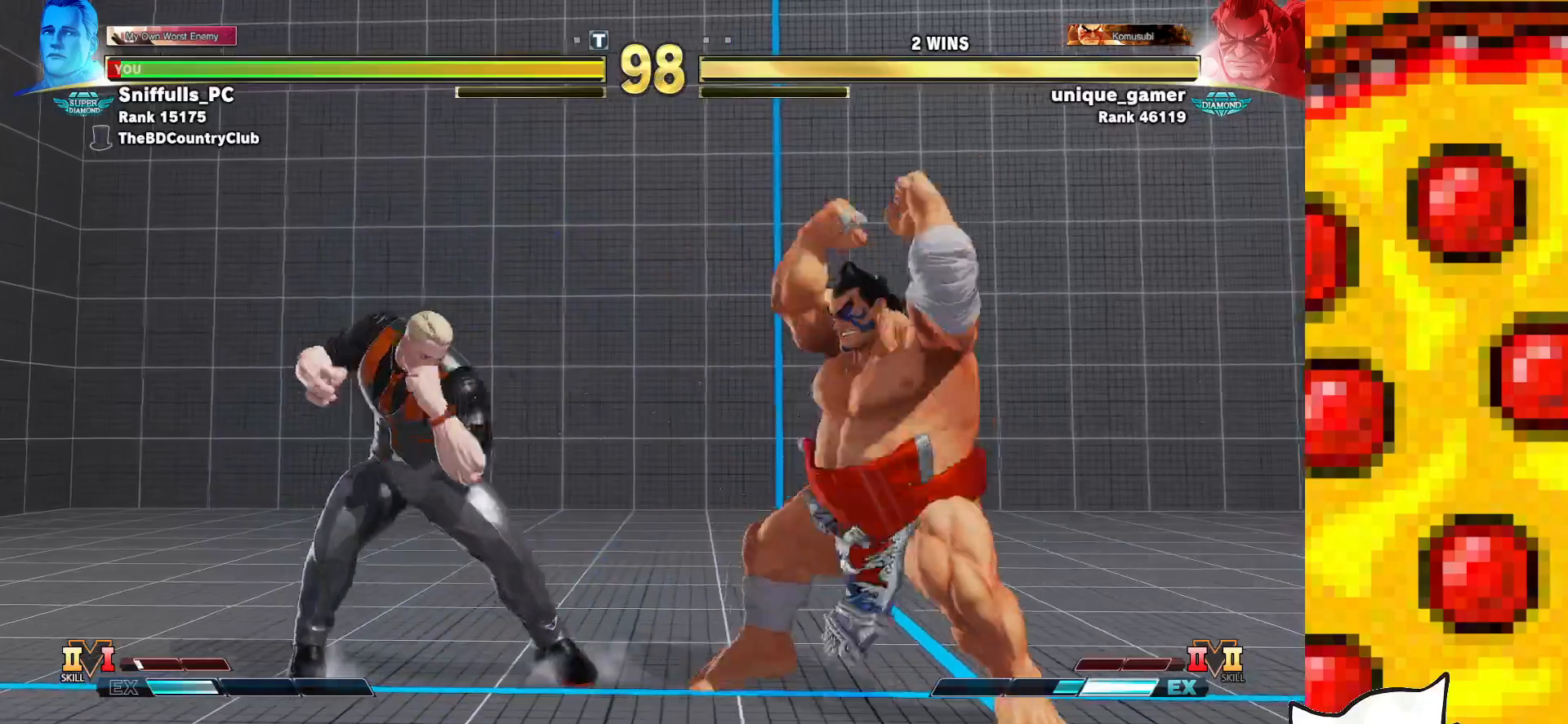
{"buttons": [], "events": [[200, "CIRCLE", "down"], [250, "DPAD_RIGHT", "up"], [350, "CIRCLE", "up"]]}
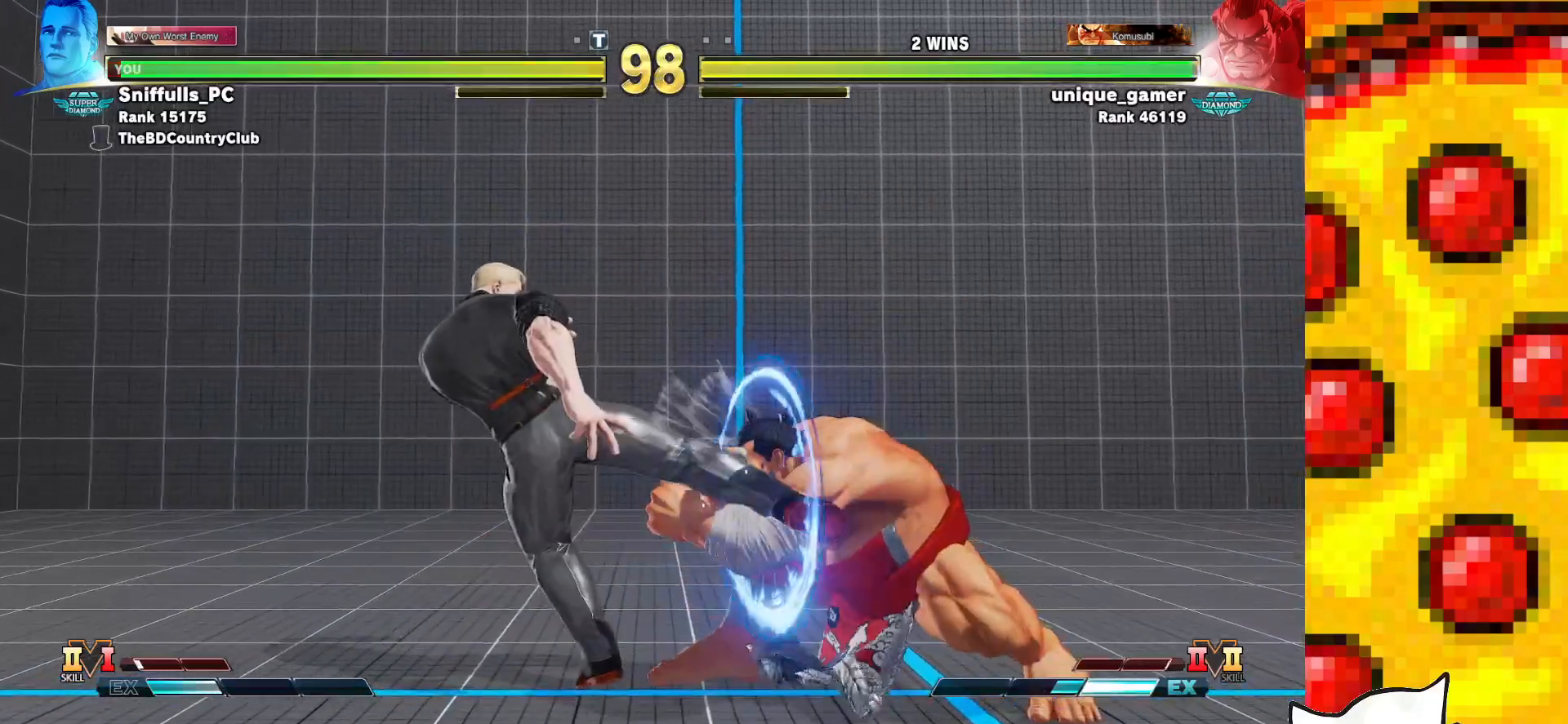
{"buttons": ["DPAD_DOWN", "DPAD_LEFT"], "events": [[167, "DPAD_RIGHT", "down"], [217, "DPAD_RIGHT", "up"], [267, "DPAD_RIGHT", "down"], [483, "DPAD_DOWN", "down"], [483, "DPAD_RIGHT", "up"], [500, "DPAD_LEFT", "down"]]}
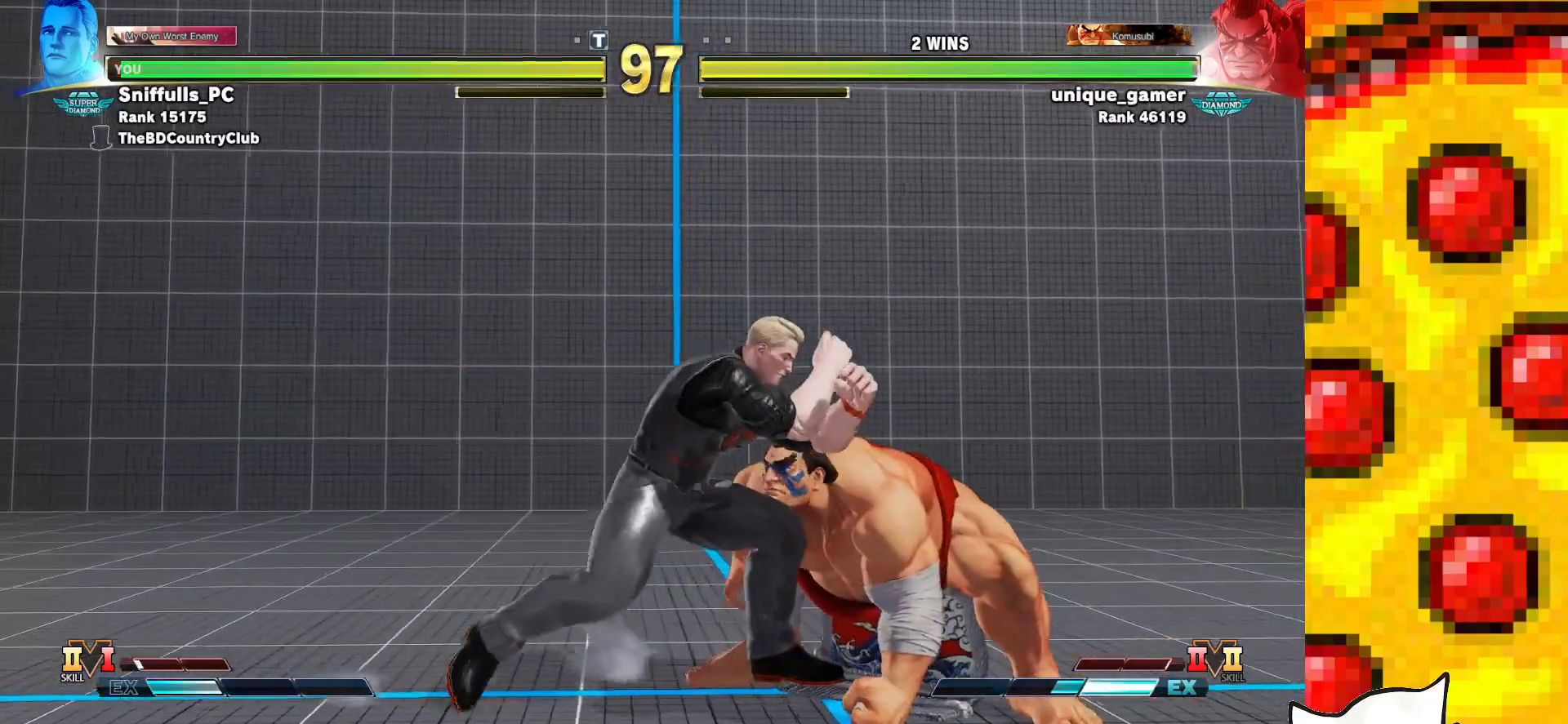
{"buttons": ["TRIANGLE", "DPAD_DOWN", "DPAD_LEFT"], "events": [[50, "SQUARE", "down"], [200, "SQUARE", "up"], [400, "TRIANGLE", "down"]]}
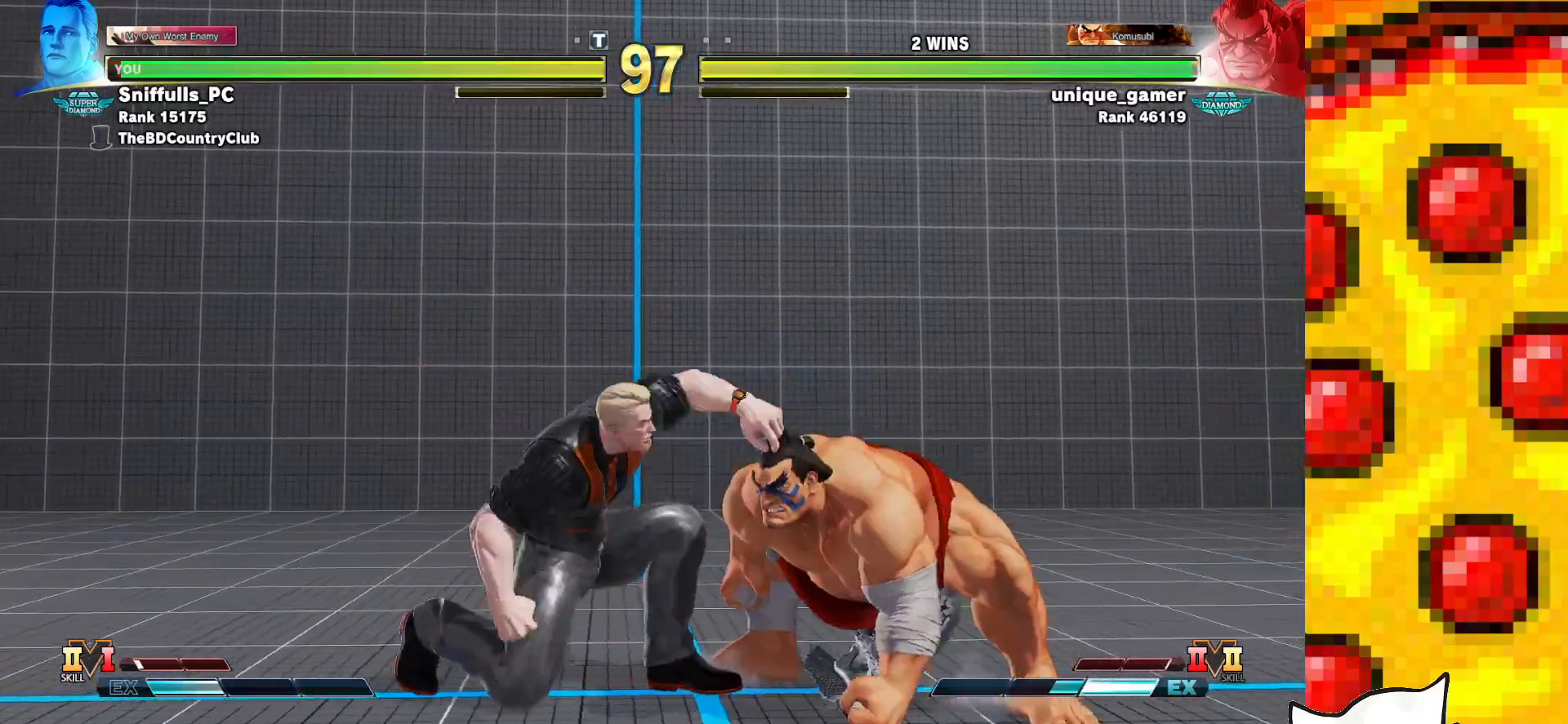
{"buttons": ["R2"], "events": [[167, "TRIANGLE", "up"], [283, "DPAD_LEFT", "up"], [300, "DPAD_DOWN", "up"], [433, "R2", "down"]]}
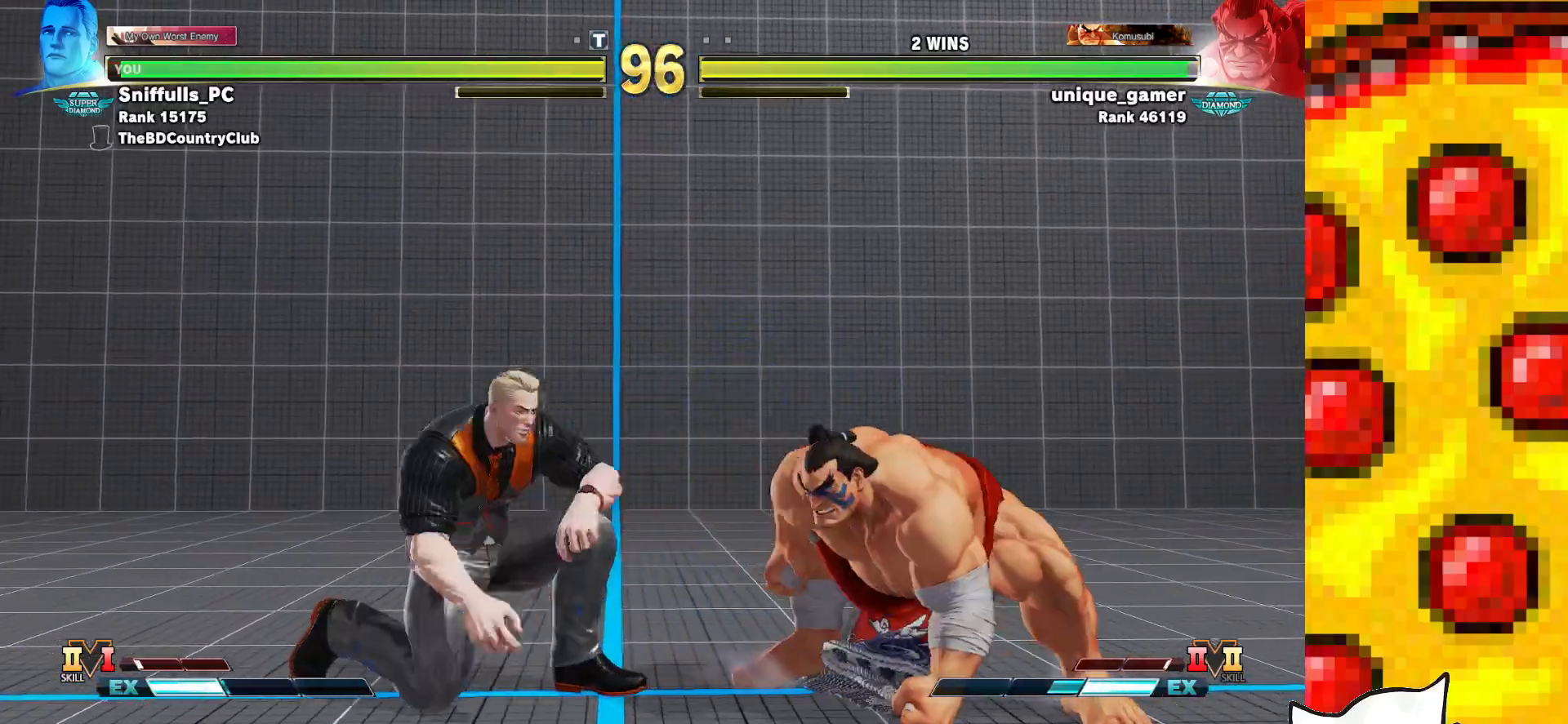
{"buttons": ["DPAD_DOWN", "DPAD_LEFT"], "events": [[100, "DPAD_LEFT", "down"], [117, "R2", "up"], [450, "DPAD_DOWN", "down"]]}
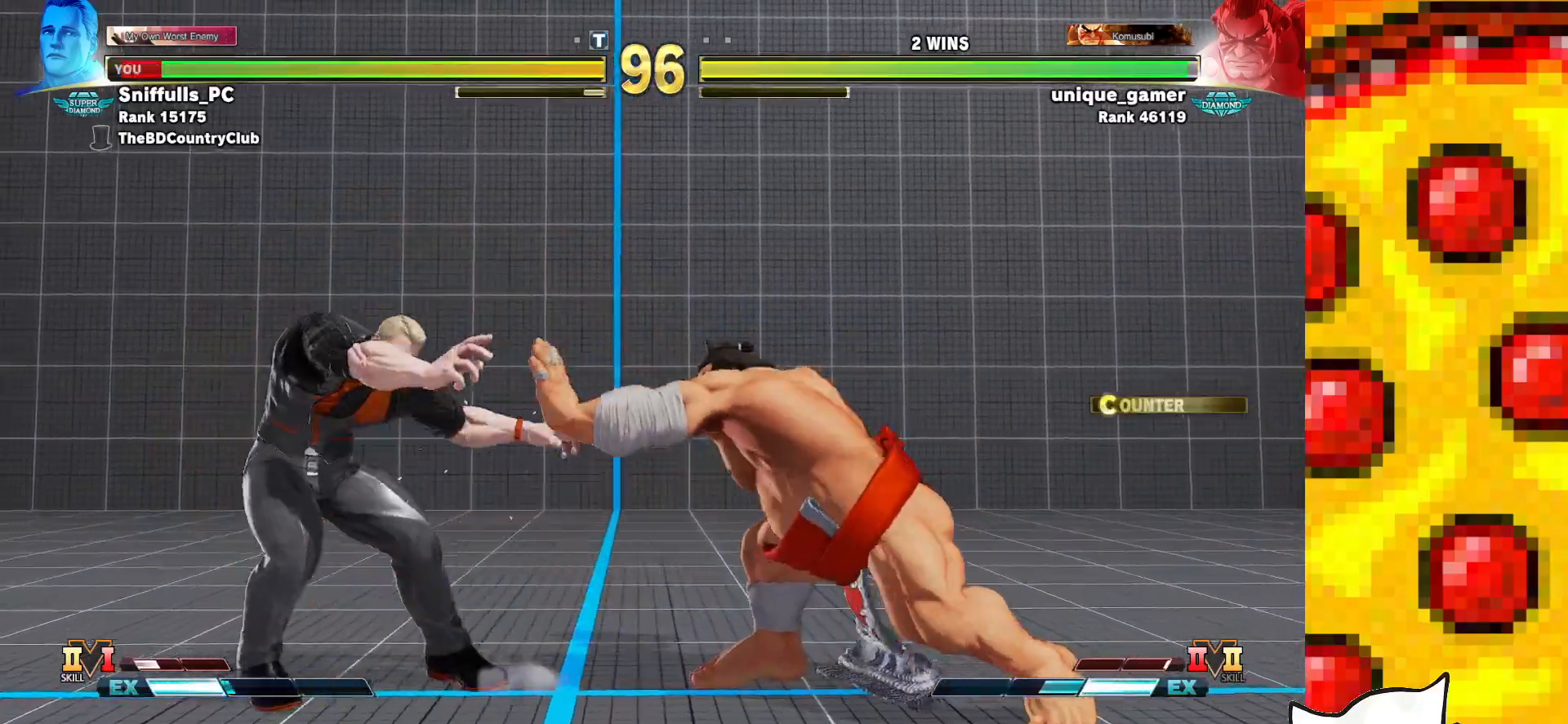
{"buttons": ["DPAD_RIGHT"], "events": [[333, "DPAD_LEFT", "up"], [350, "DPAD_DOWN", "up"], [350, "DPAD_RIGHT", "down"]]}
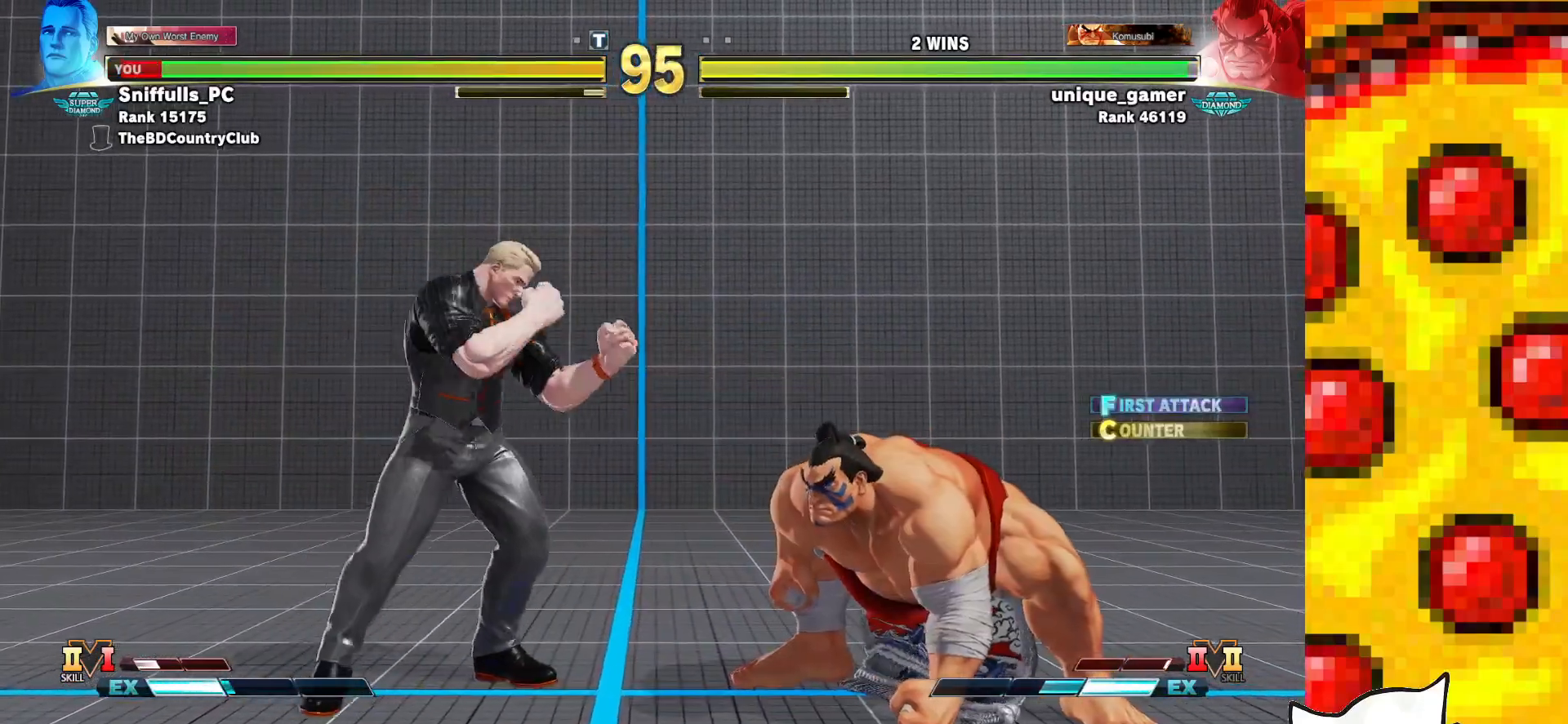
{"buttons": ["DPAD_DOWN", "DPAD_LEFT"], "events": [[167, "DPAD_DOWN", "down"], [167, "DPAD_RIGHT", "up"], [167, "TRIANGLE", "down"], [200, "DPAD_LEFT", "down"], [350, "TRIANGLE", "up"]]}
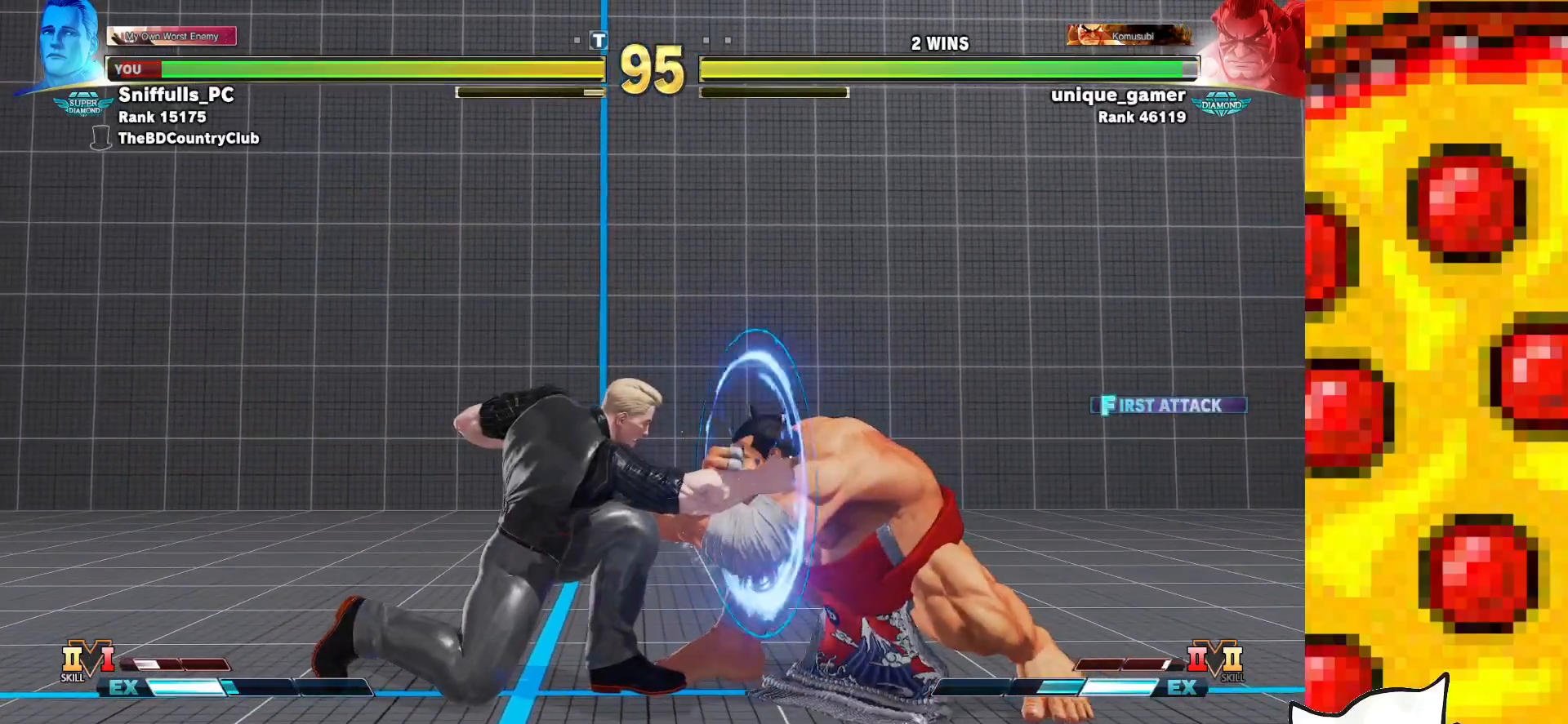
{"buttons": ["CIRCLE", "DPAD_RIGHT"], "events": [[50, "DPAD_DOWN", "up"], [283, "TRIANGLE", "down"], [333, "DPAD_LEFT", "up"], [350, "DPAD_DOWN", "down"], [383, "TRIANGLE", "up"], [417, "DPAD_RIGHT", "down"], [450, "DPAD_DOWN", "up"], [483, "CIRCLE", "down"]]}
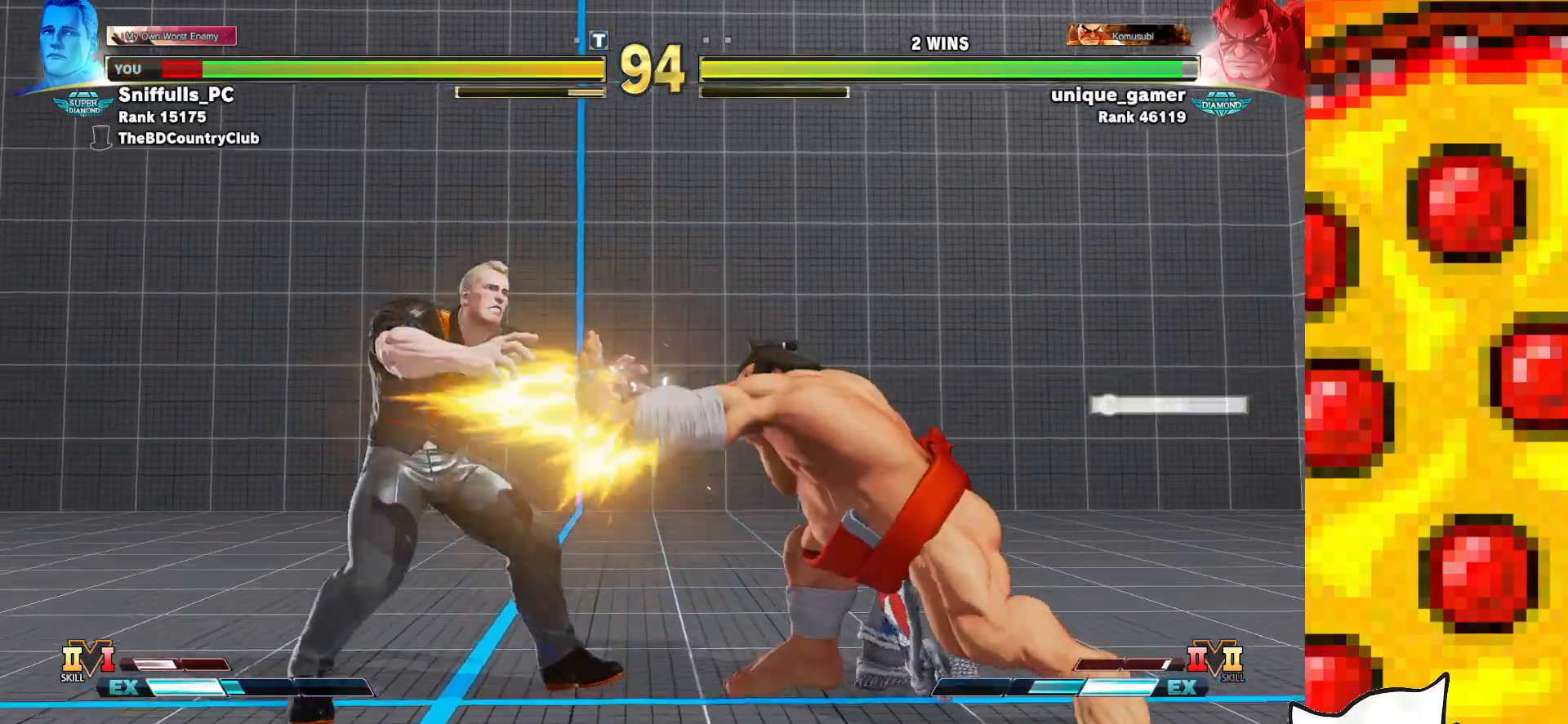
{"buttons": ["DPAD_RIGHT"], "events": [[17, "DPAD_RIGHT", "up"], [67, "CIRCLE", "up"], [300, "DPAD_RIGHT", "down"]]}
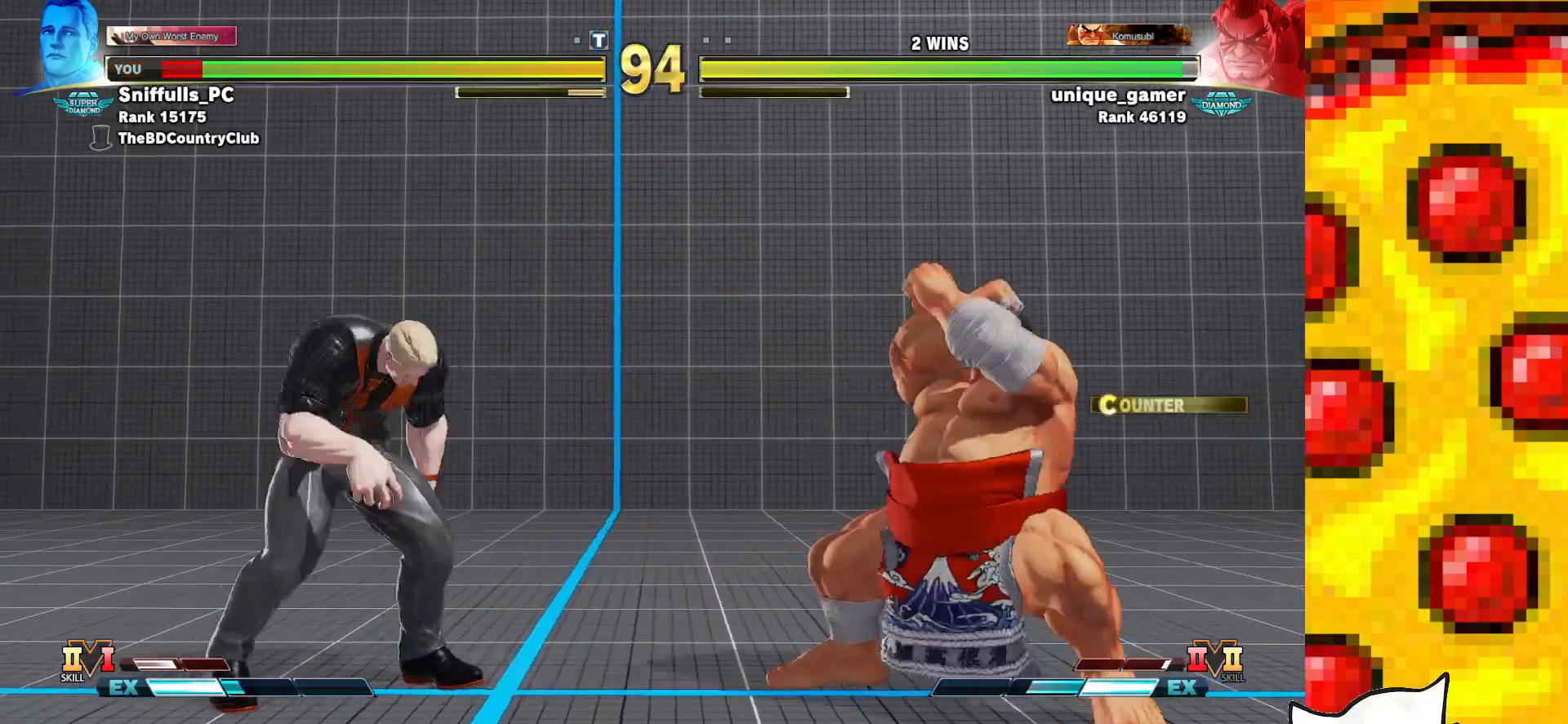
{"buttons": [], "events": [[283, "DPAD_RIGHT", "up"], [333, "DPAD_LEFT", "down"], [350, "DPAD_DOWN", "down"], [417, "DPAD_DOWN", "up"], [433, "DPAD_LEFT", "up"]]}
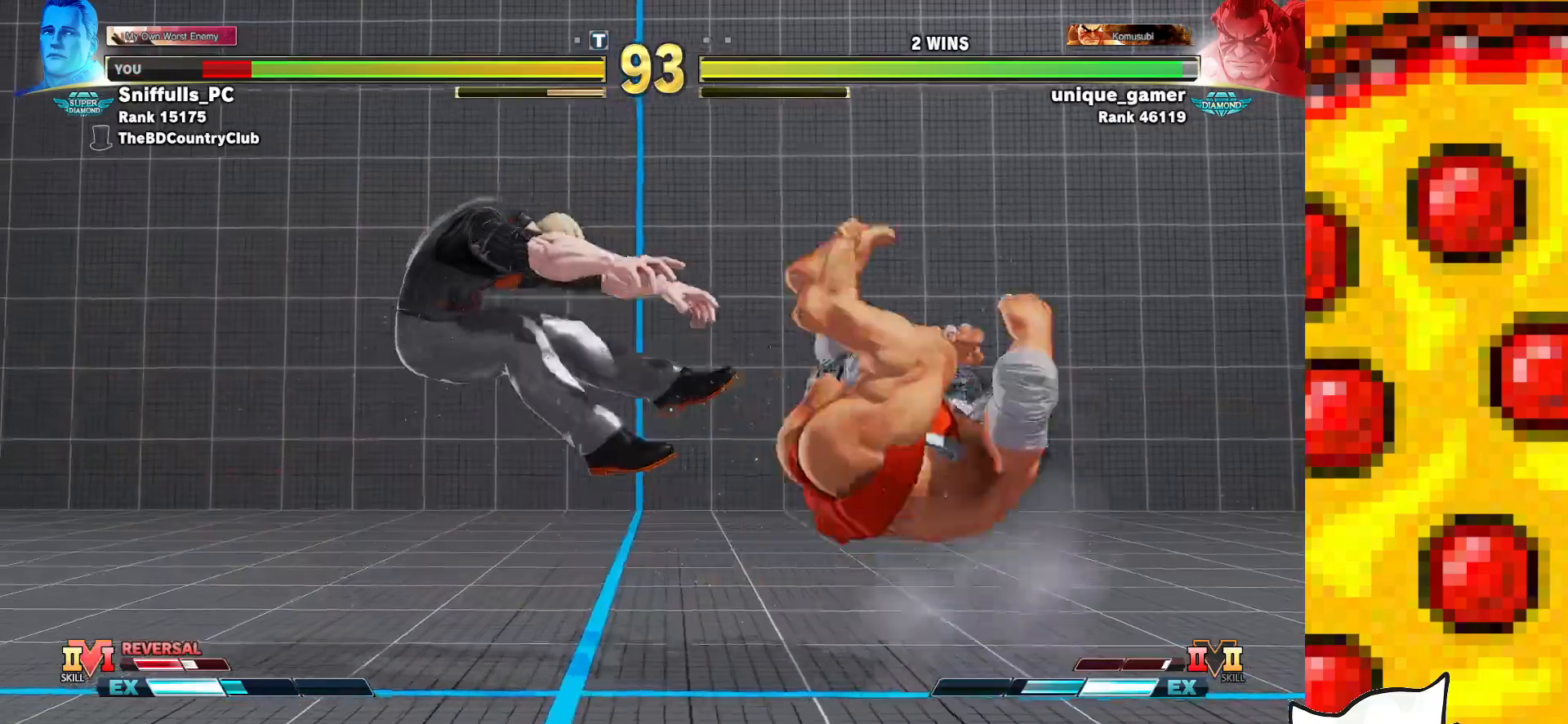
{"buttons": ["DPAD_DOWN", "DPAD_LEFT"], "events": [[67, "DPAD_LEFT", "down"], [100, "DPAD_DOWN", "down"], [133, "CROSS", "down"], [133, "SQUARE", "down"], [150, "R1", "down"], [150, "TRIANGLE", "down"], [217, "SQUARE", "up"], [217, "TRIANGLE", "up"], [233, "CROSS", "up"], [233, "R1", "up"], [283, "CROSS", "down"], [300, "R1", "down"], [300, "SQUARE", "down"], [300, "TRIANGLE", "down"], [467, "R1", "up"], [467, "TRIANGLE", "up"], [483, "CROSS", "up"], [483, "SQUARE", "up"]]}
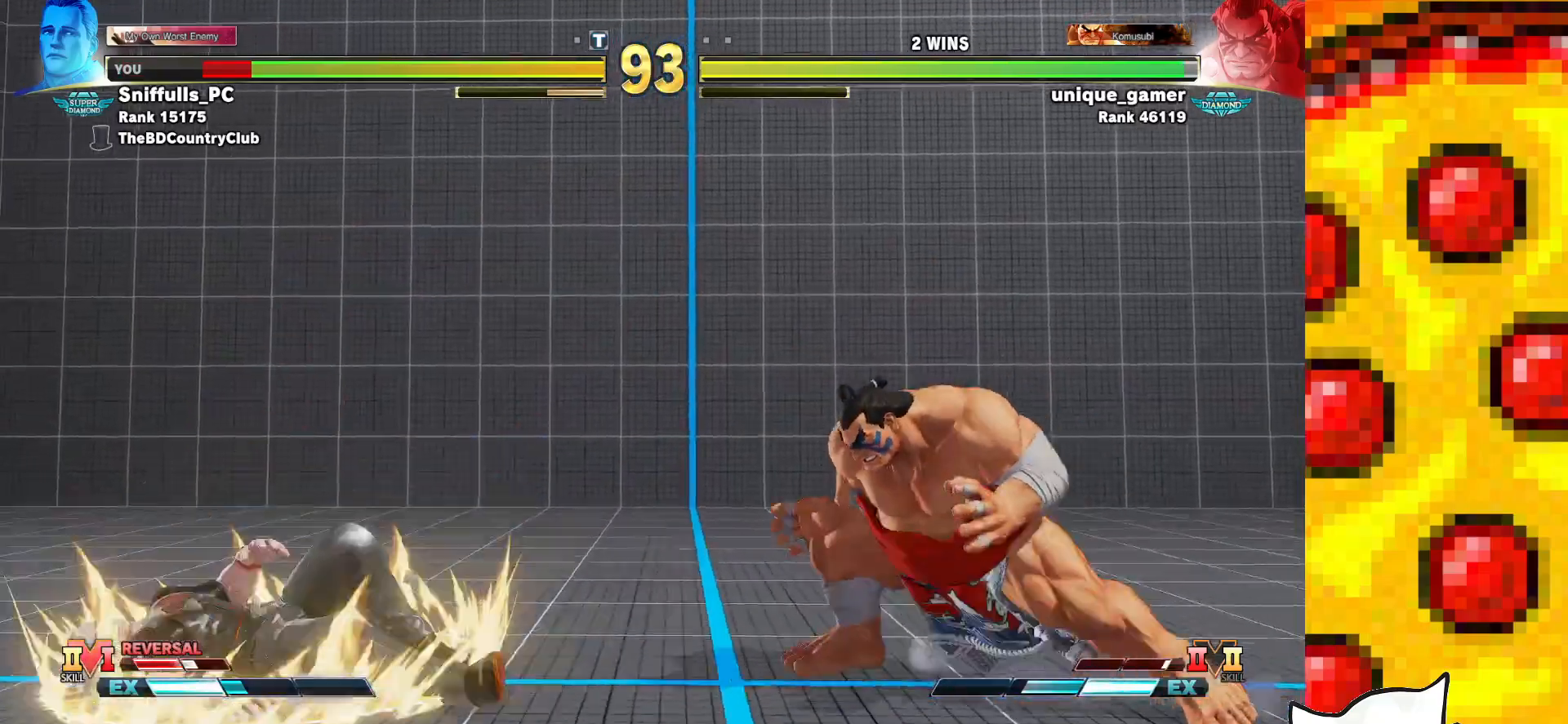
{"buttons": ["DPAD_DOWN", "DPAD_LEFT"], "events": []}
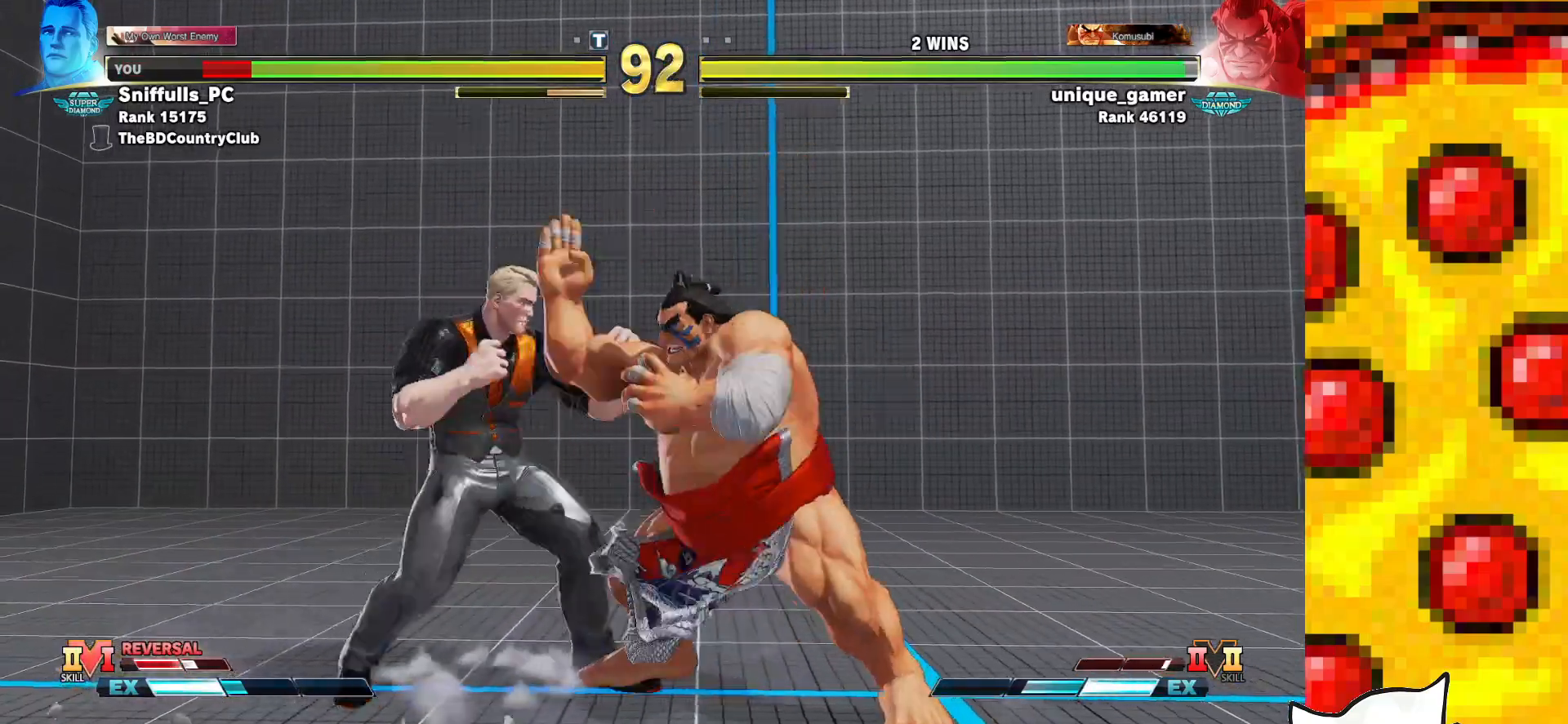
{"buttons": ["DPAD_DOWN", "DPAD_LEFT"], "events": [[17, "SQUARE", "down"], [167, "SQUARE", "up"]]}
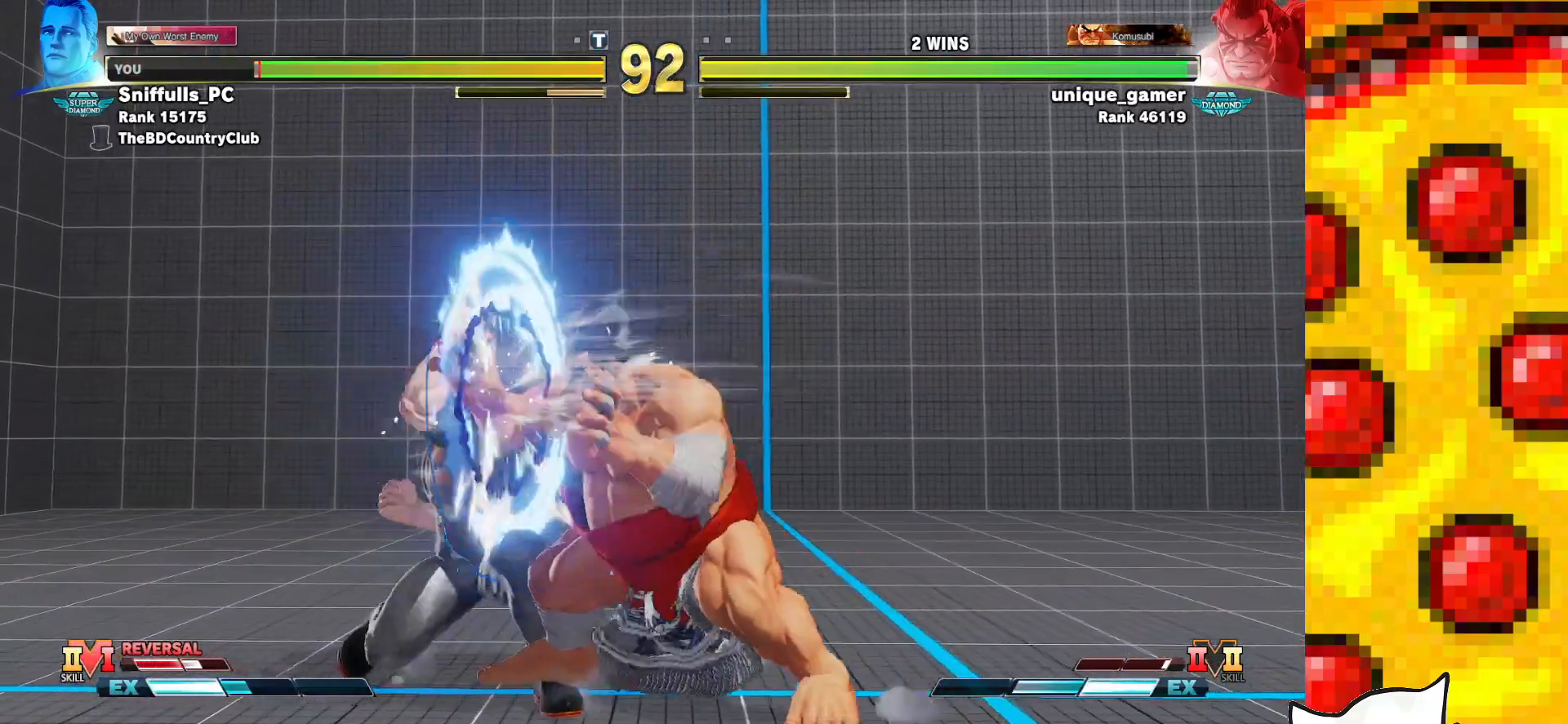
{"buttons": ["DPAD_DOWN", "DPAD_LEFT"], "events": []}
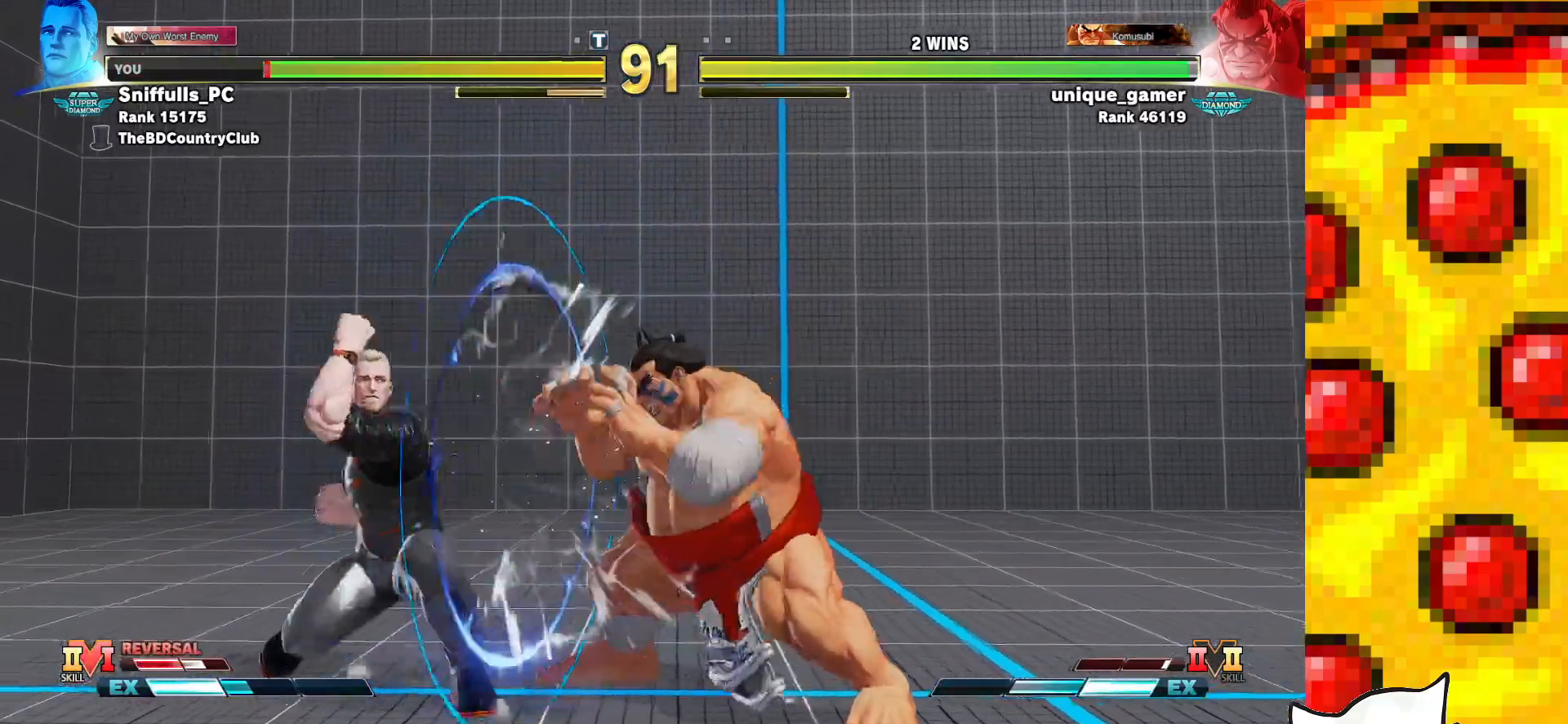
{"buttons": ["DPAD_DOWN", "DPAD_LEFT"], "events": []}
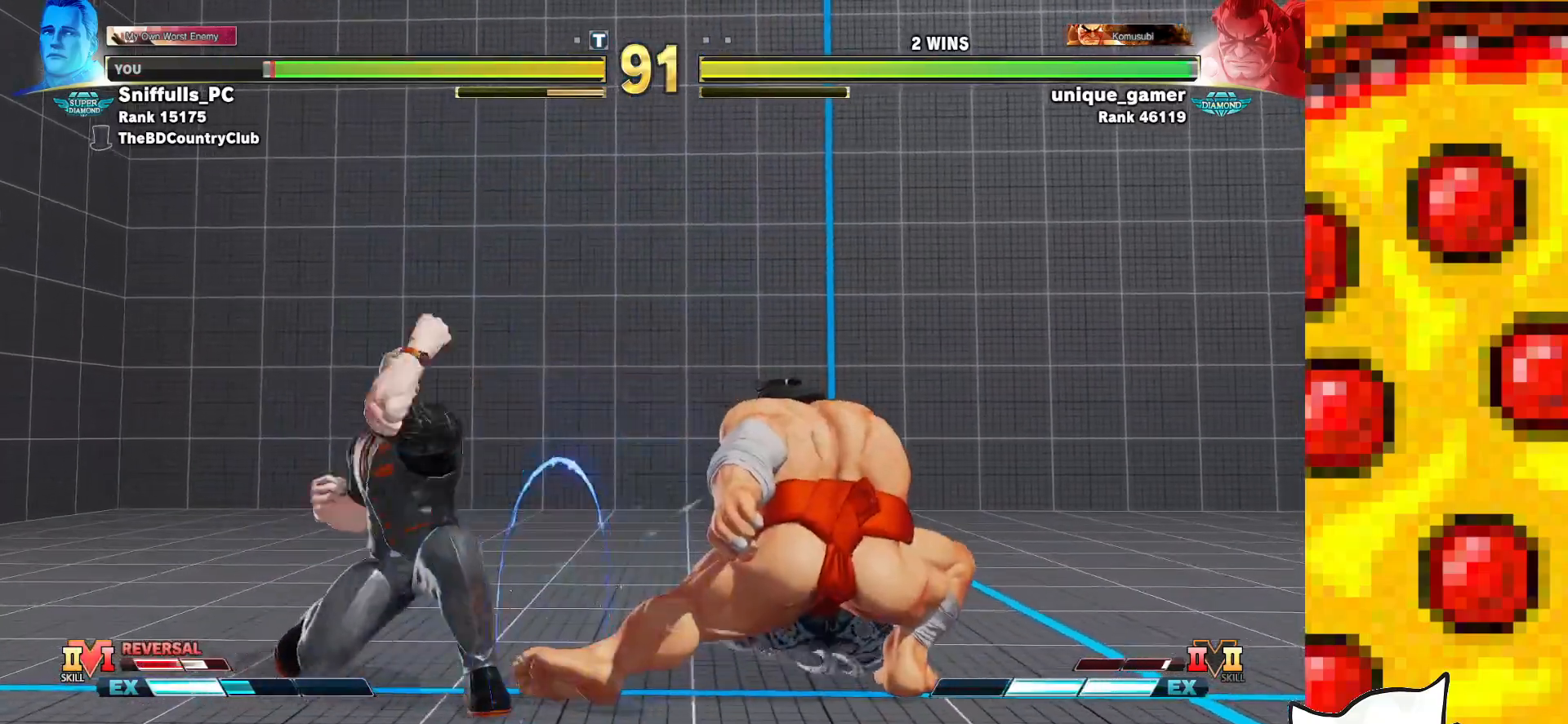
{"buttons": ["DPAD_DOWN", "DPAD_LEFT"], "events": []}
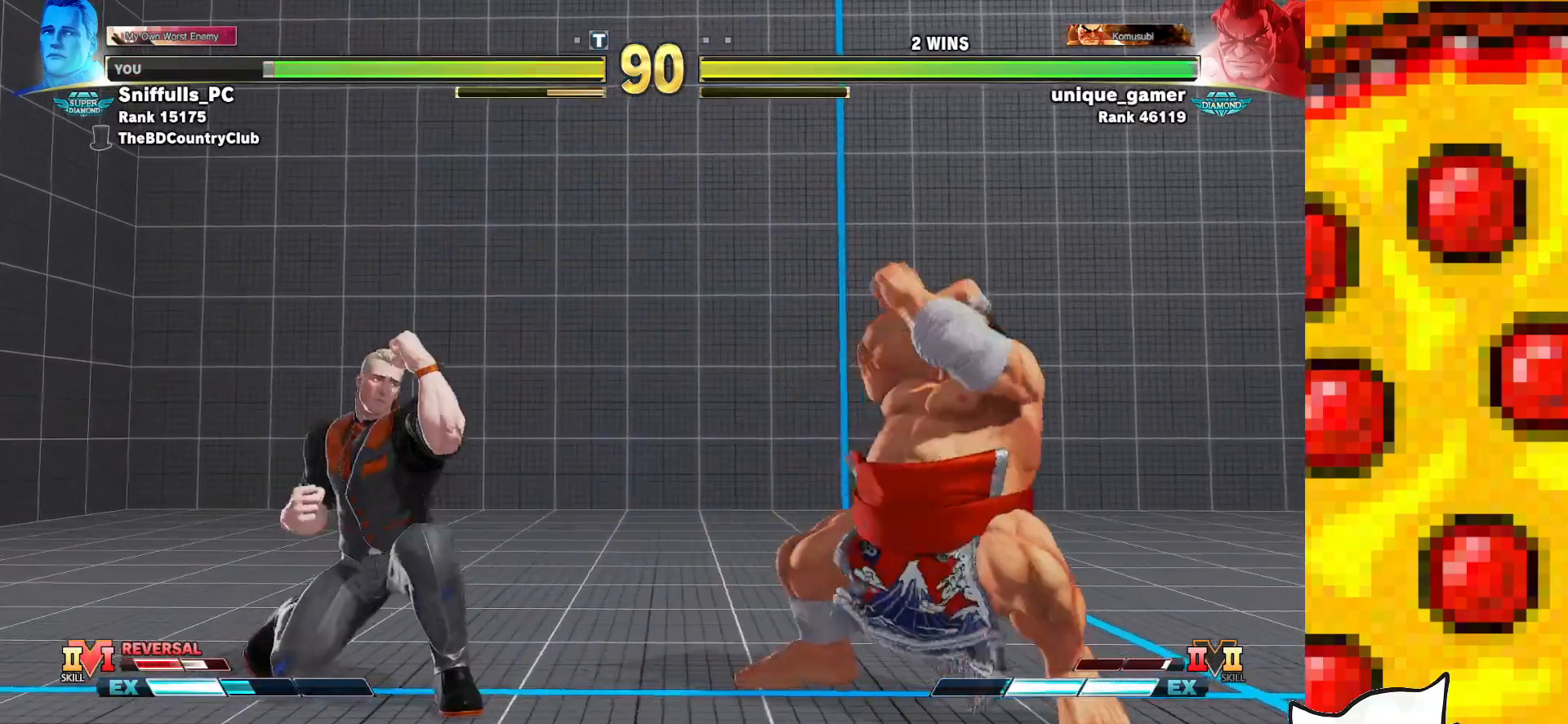
{"buttons": ["DPAD_DOWN", "DPAD_LEFT"], "events": []}
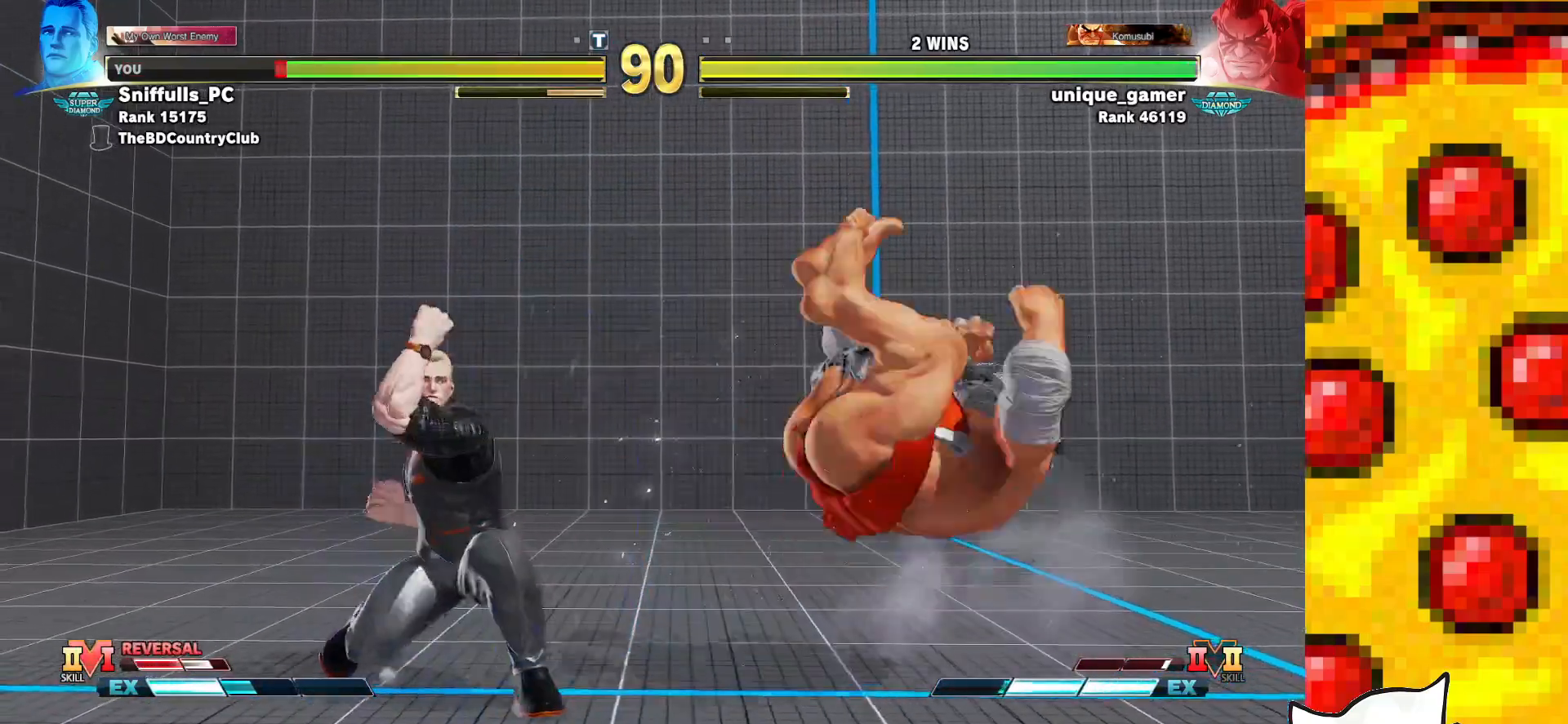
{"buttons": ["TRIANGLE", "DPAD_DOWN", "DPAD_LEFT"], "events": [[50, "DPAD_LEFT", "up"], [67, "DPAD_DOWN", "up"], [117, "DPAD_RIGHT", "down"], [383, "DPAD_DOWN", "down"], [383, "DPAD_RIGHT", "up"], [400, "TRIANGLE", "down"], [433, "DPAD_LEFT", "down"]]}
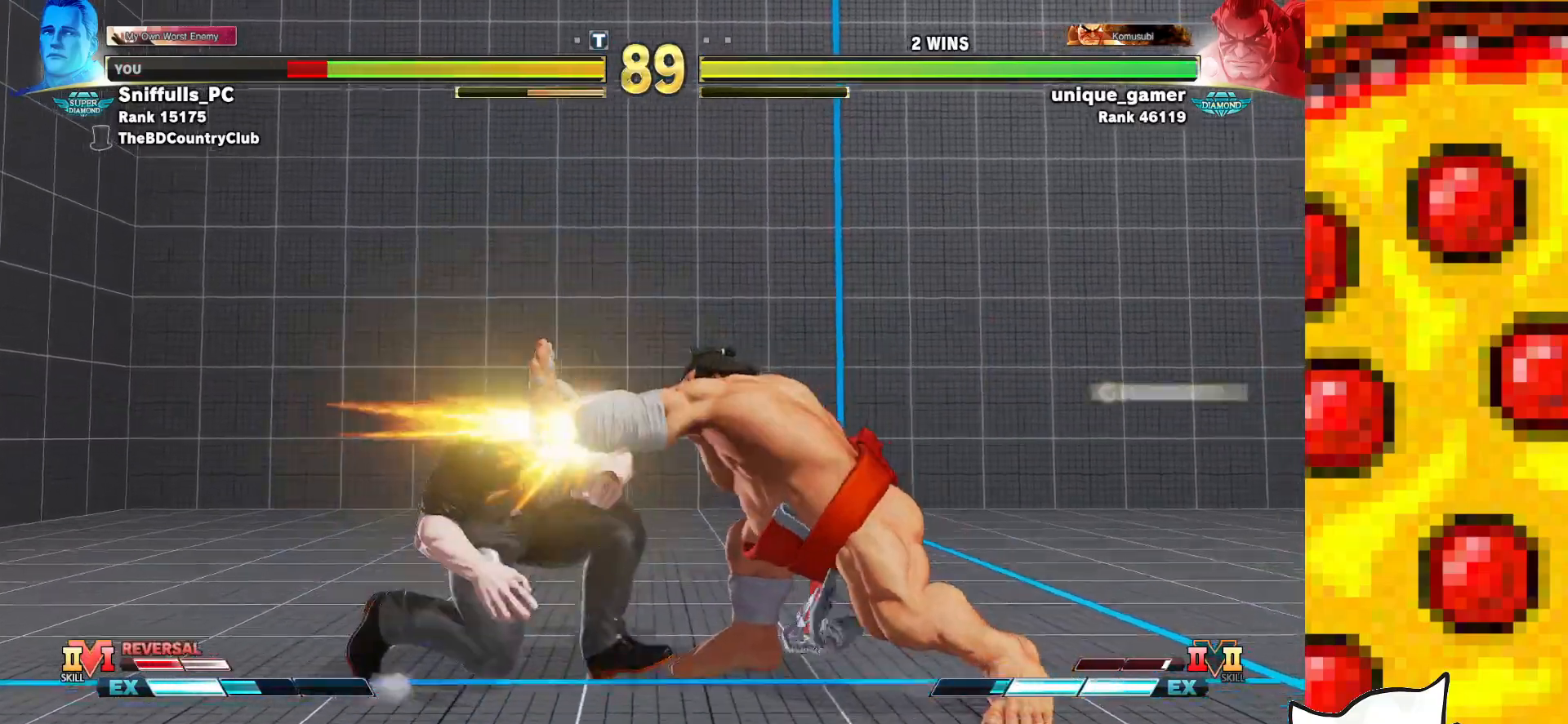
{"buttons": ["TRIANGLE", "DPAD_DOWN", "DPAD_LEFT"], "events": [[83, "TRIANGLE", "up"], [500, "TRIANGLE", "down"]]}
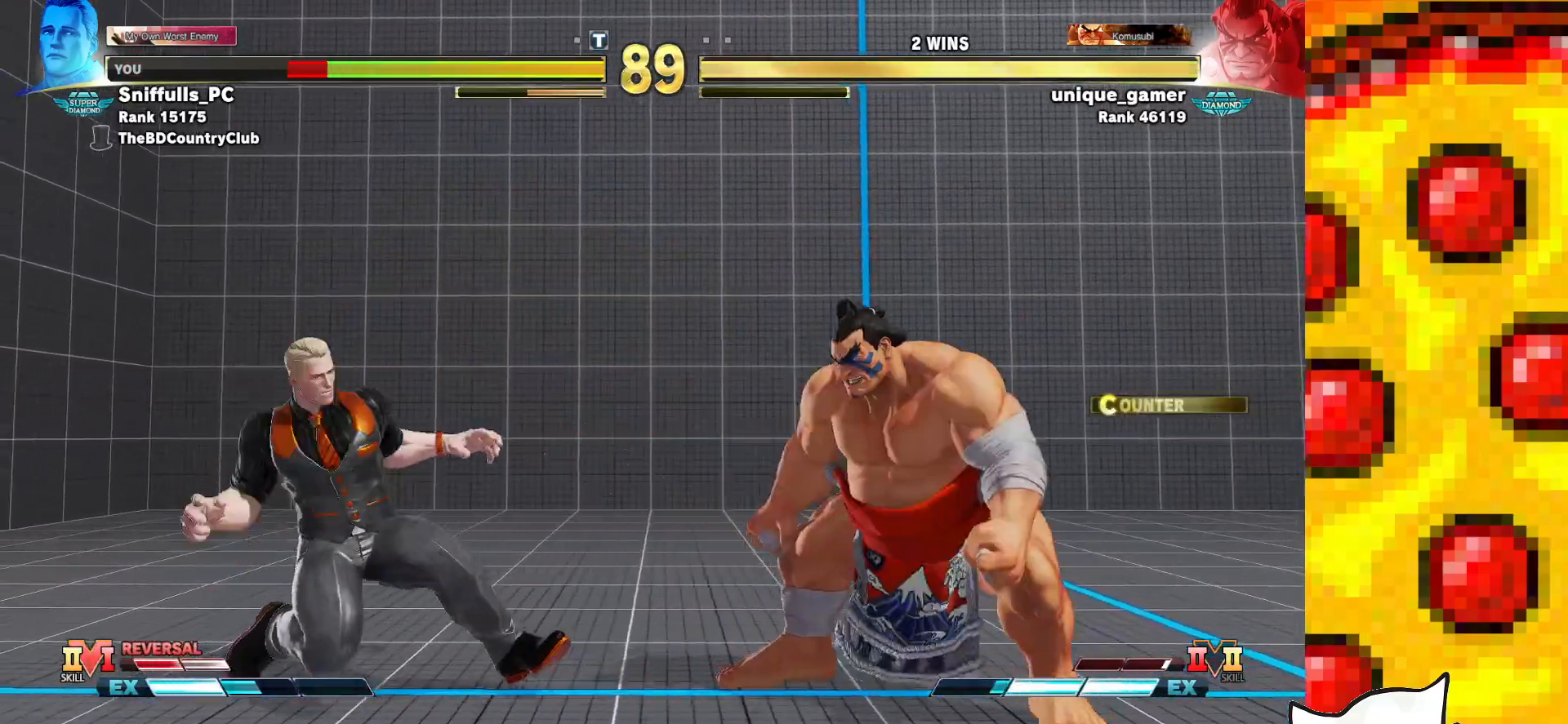
{"buttons": ["DPAD_LEFT"], "events": [[100, "DPAD_LEFT", "up"], [117, "DPAD_RIGHT", "down"], [133, "TRIANGLE", "up"], [167, "DPAD_DOWN", "up"], [217, "CIRCLE", "down"], [233, "DPAD_RIGHT", "up"], [350, "CIRCLE", "up"], [367, "DPAD_LEFT", "down"]]}
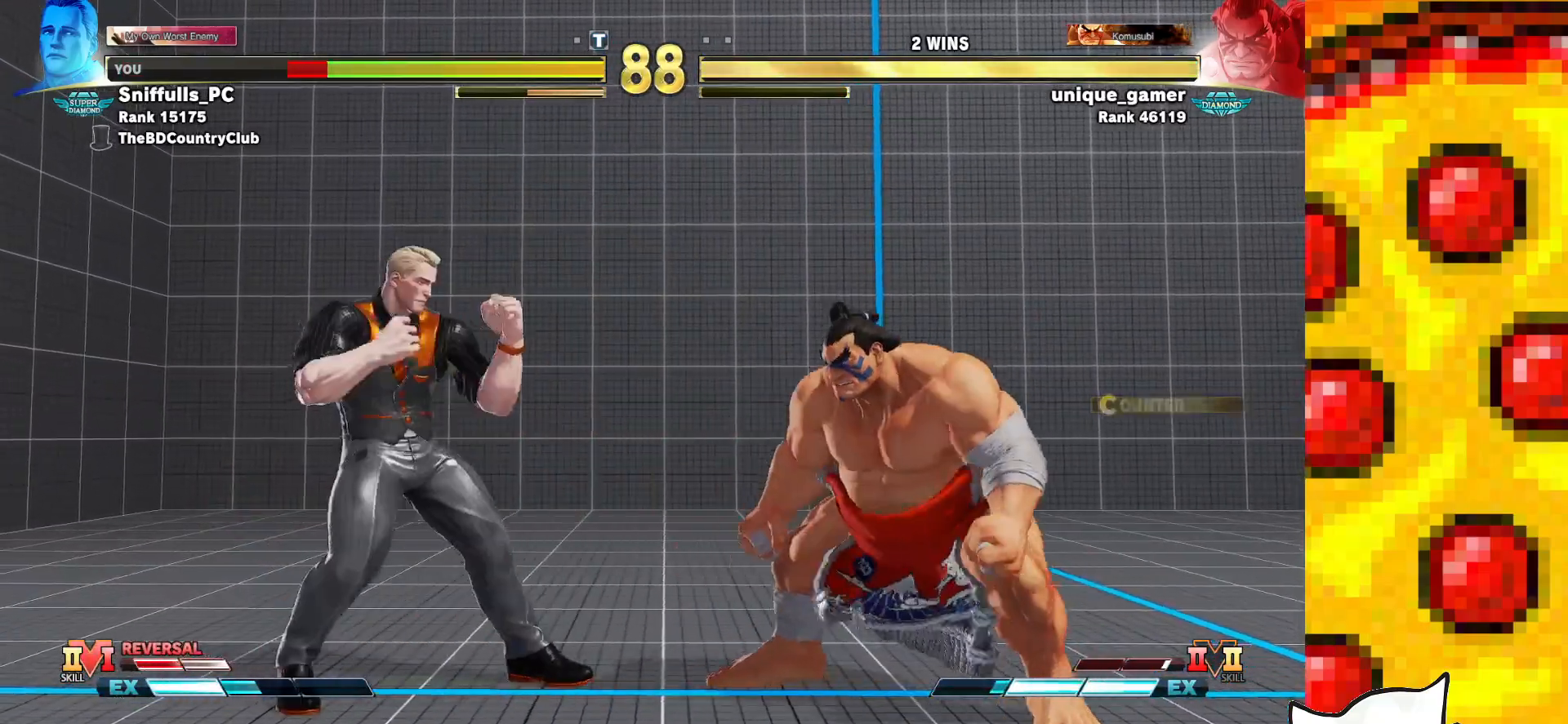
{"buttons": ["DPAD_LEFT"], "events": [[183, "DPAD_DOWN", "down"], [217, "TRIANGLE", "down"], [383, "TRIANGLE", "up"], [483, "DPAD_DOWN", "up"]]}
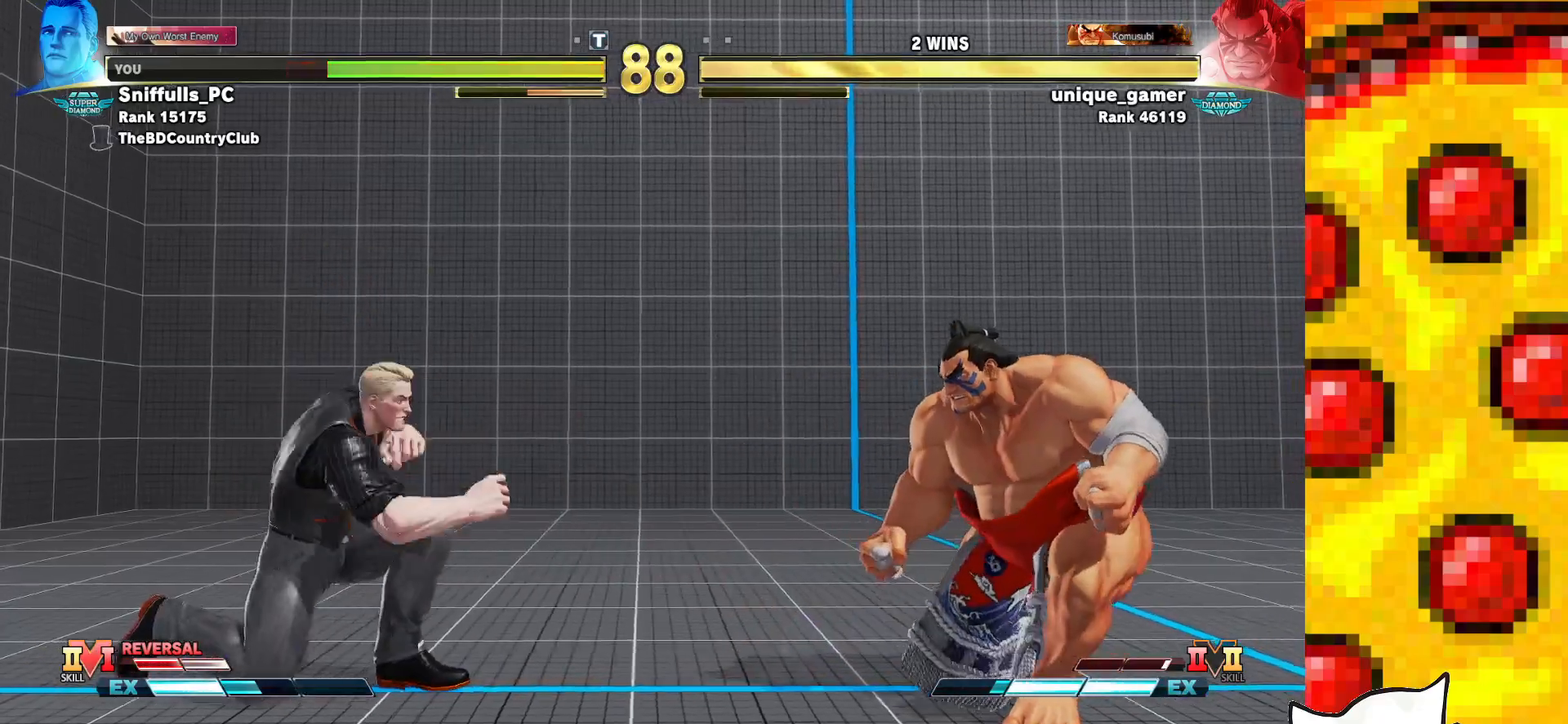
{"buttons": ["DPAD_UP", "DPAD_RIGHT"], "events": [[33, "DPAD_LEFT", "up"], [50, "DPAD_RIGHT", "down"], [433, "DPAD_UP", "down"]]}
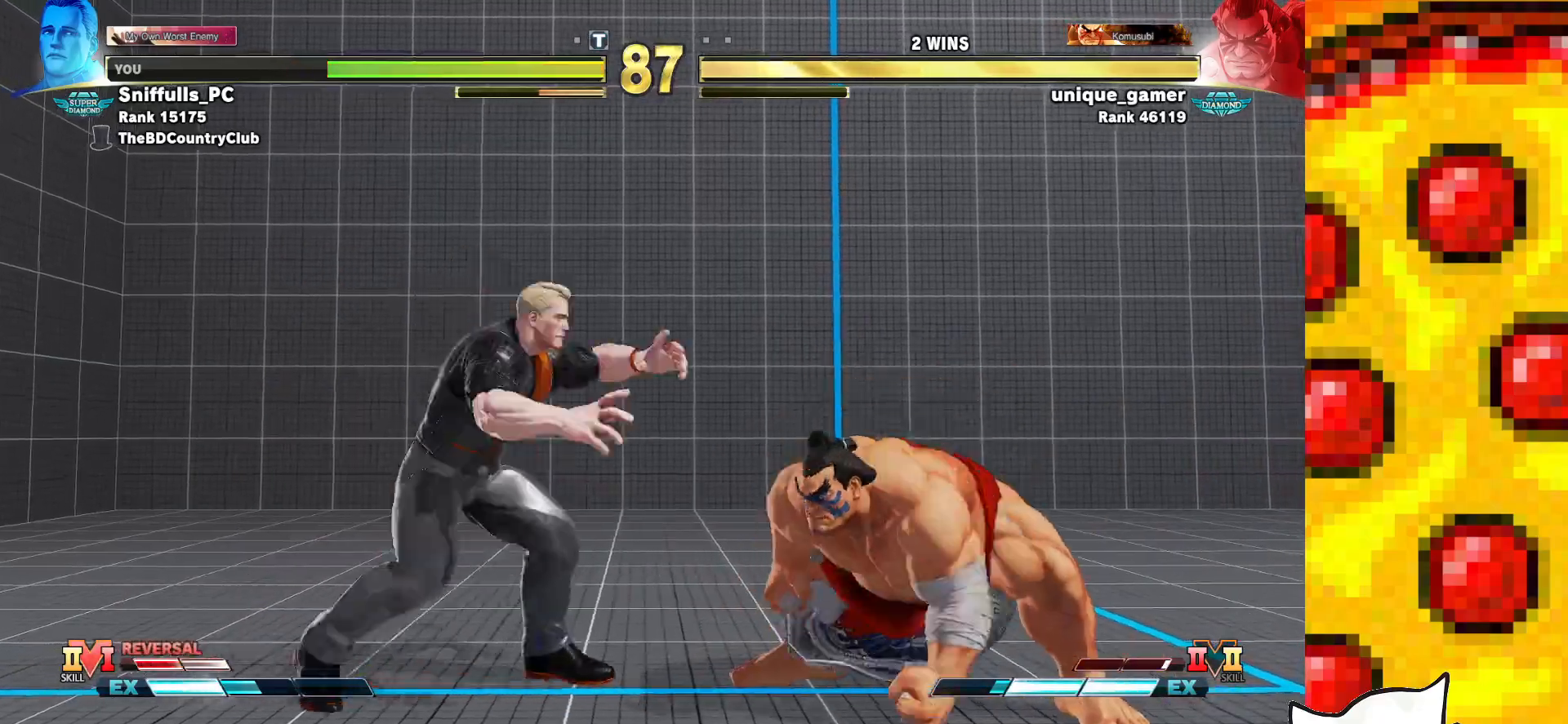
{"buttons": ["R2"], "events": [[217, "DPAD_UP", "up"], [267, "DPAD_RIGHT", "up"], [417, "R2", "down"]]}
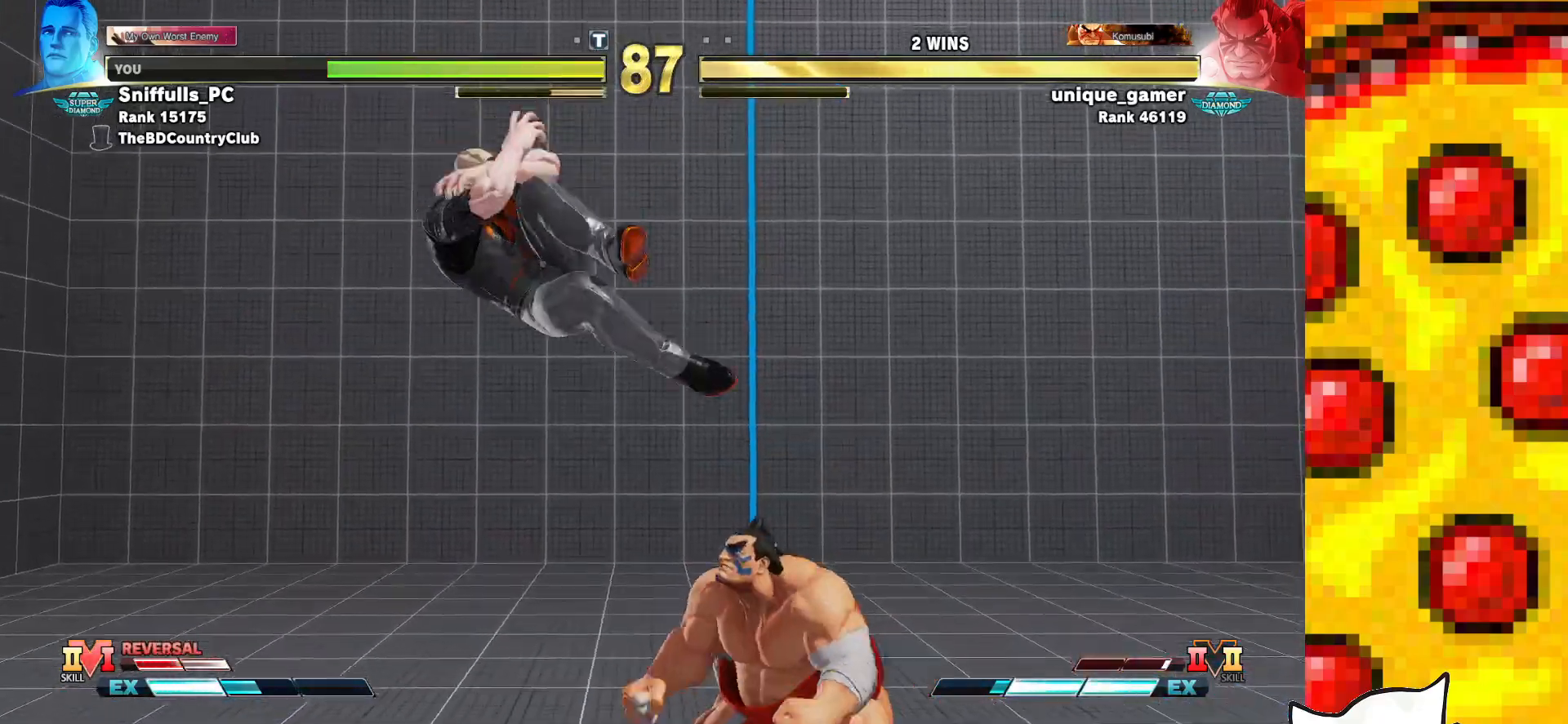
{"buttons": ["CROSS", "SQUARE", "DPAD_RIGHT"], "events": [[67, "DPAD_RIGHT", "down"], [67, "R2", "up"], [500, "CROSS", "down"], [500, "SQUARE", "down"]]}
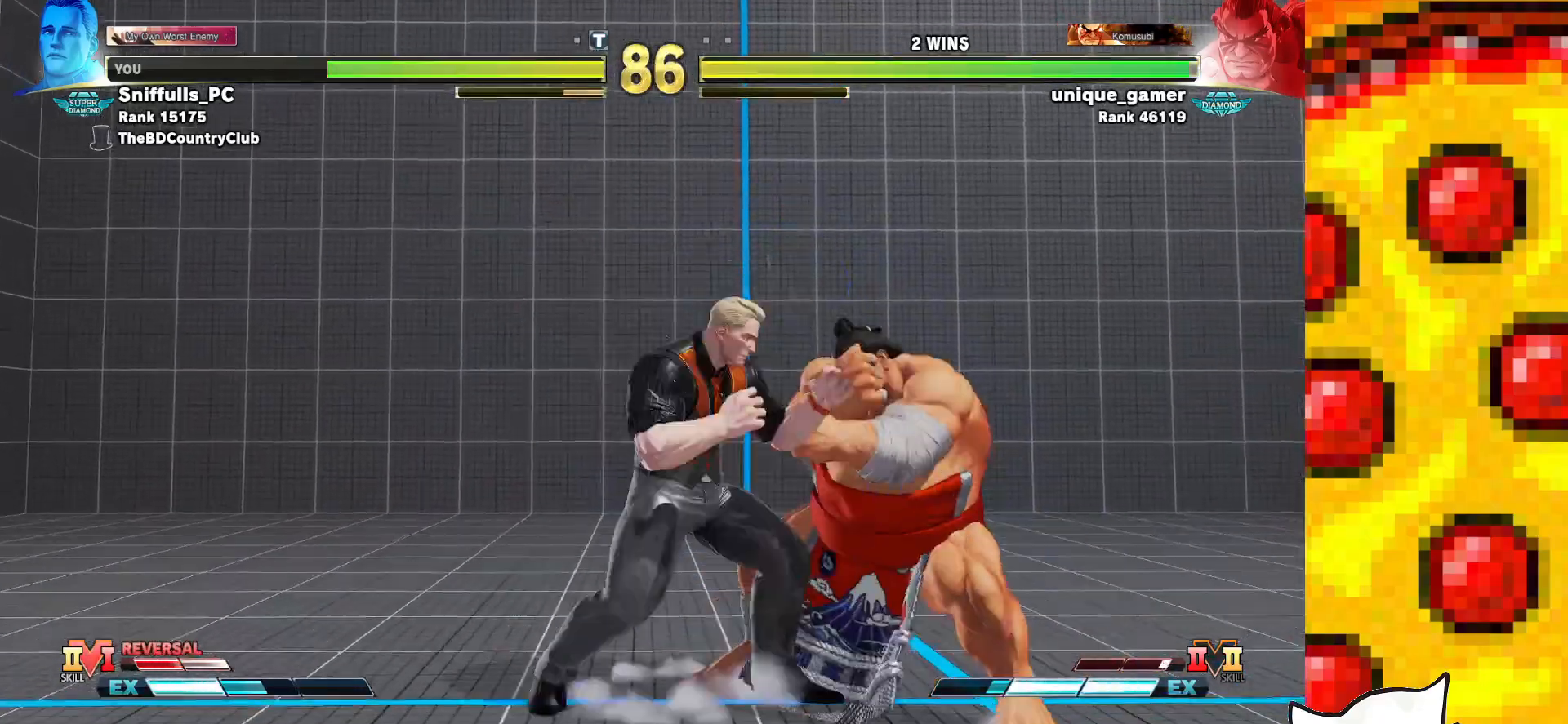
{"buttons": ["TRIANGLE", "DPAD_DOWN", "DPAD_LEFT"], "events": [[100, "CROSS", "up"], [117, "SQUARE", "up"], [133, "DPAD_RIGHT", "up"], [417, "DPAD_LEFT", "down"], [450, "DPAD_DOWN", "down"], [500, "TRIANGLE", "down"]]}